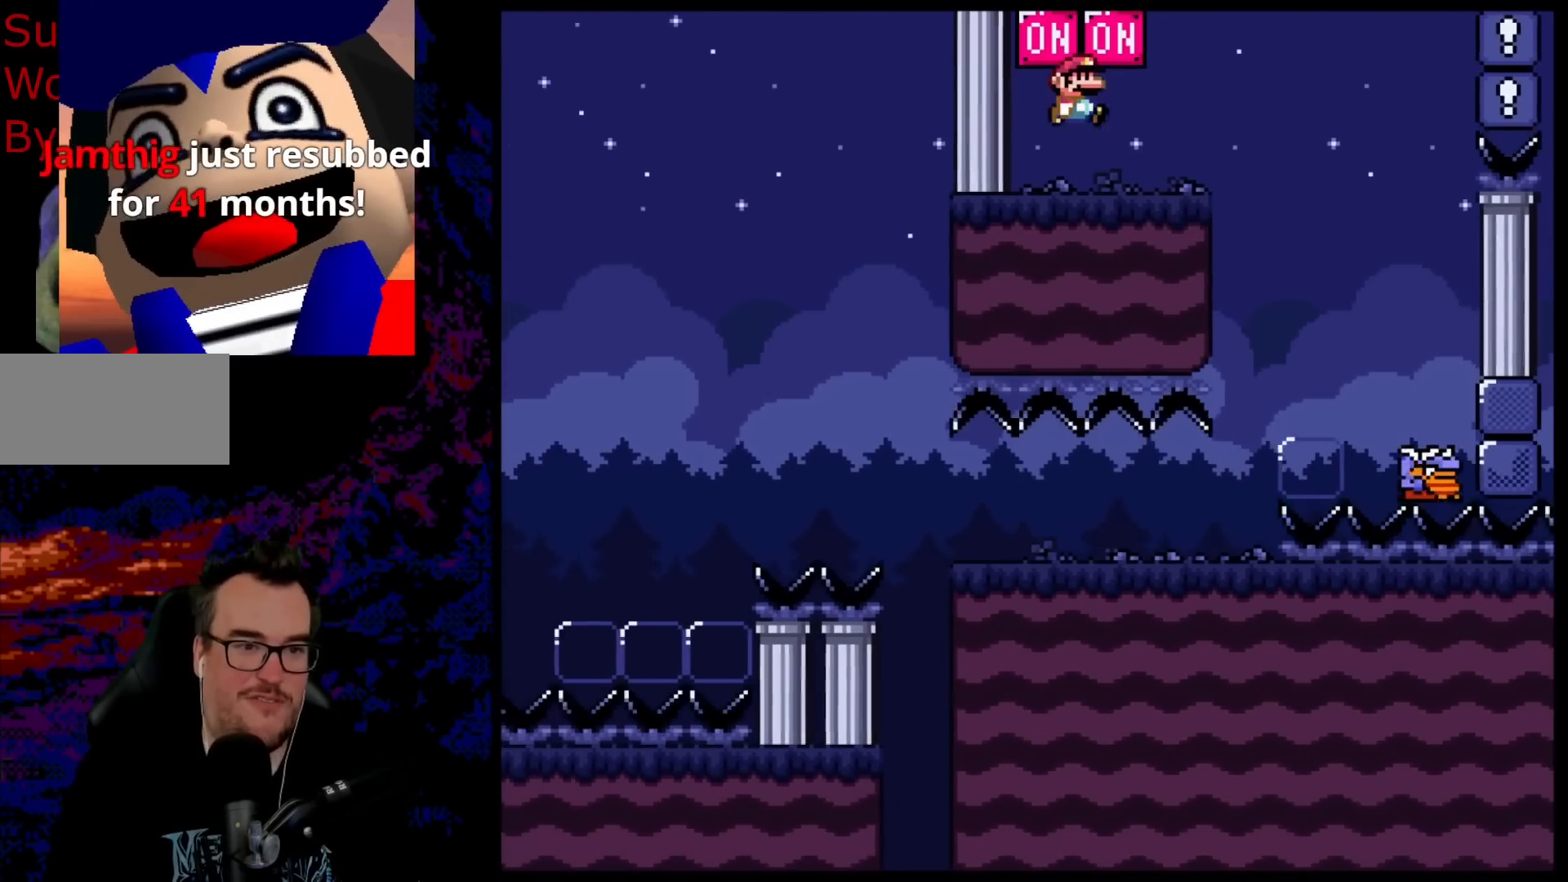
Gameplay with a controller (Nintendo layout); each line is a JSON object with the inputs held at the frame after it. "events" lists button and stick changes between this image and that frame as [ms after this image, input, new state], when the widget could be followed in between. Not read: L3 R3.
{"buttons": ["B", "Y", "DPAD_RIGHT"], "events": [[67, "B", "up"], [400, "B", "down"]]}
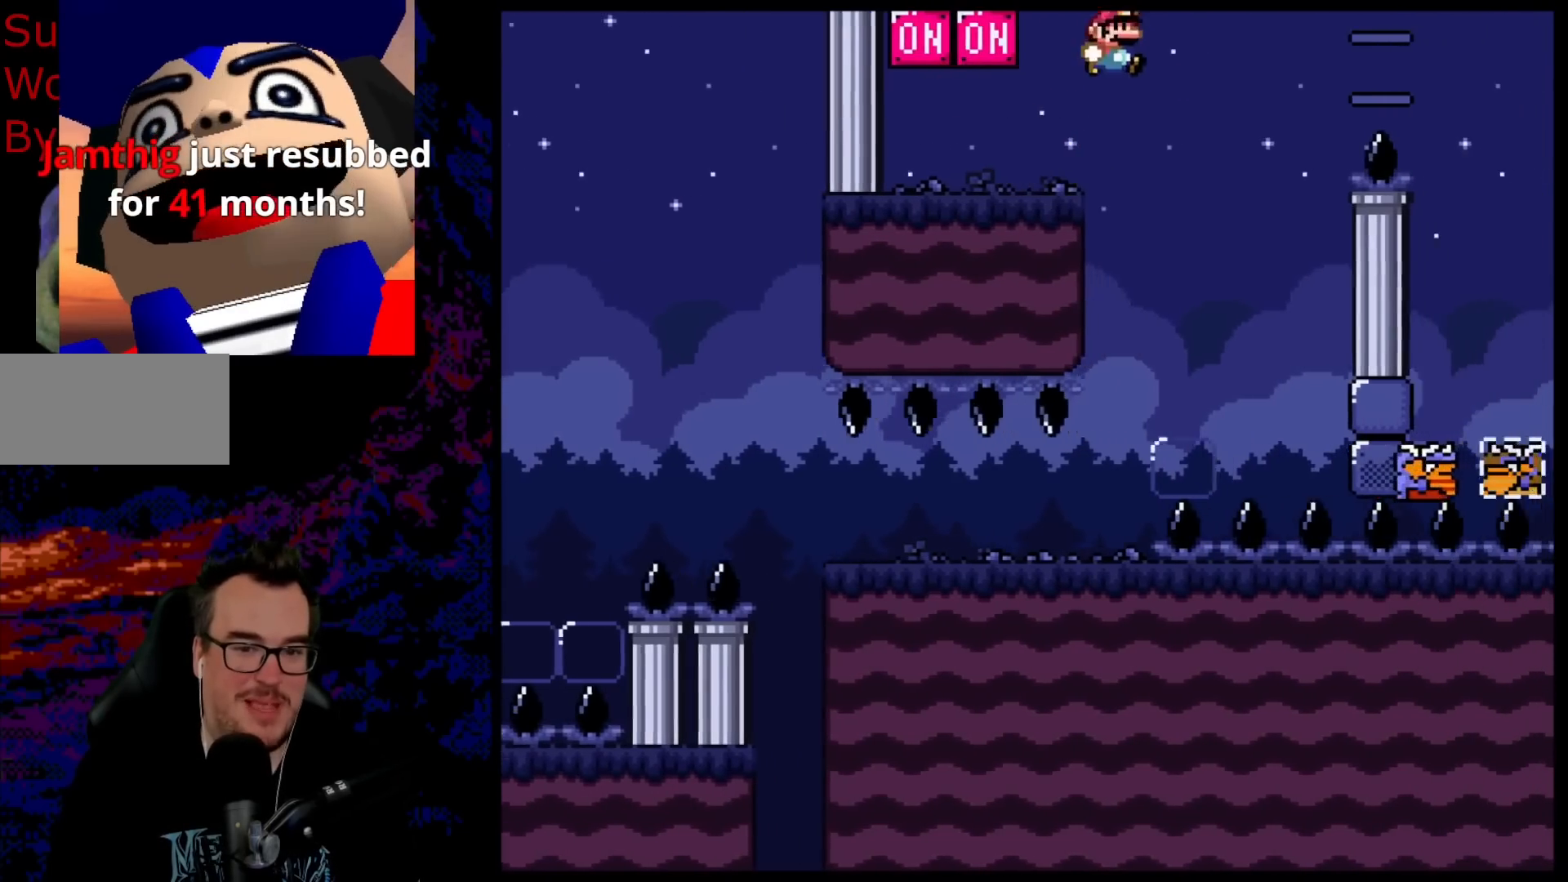
{"buttons": ["B", "Y", "DPAD_RIGHT"], "events": []}
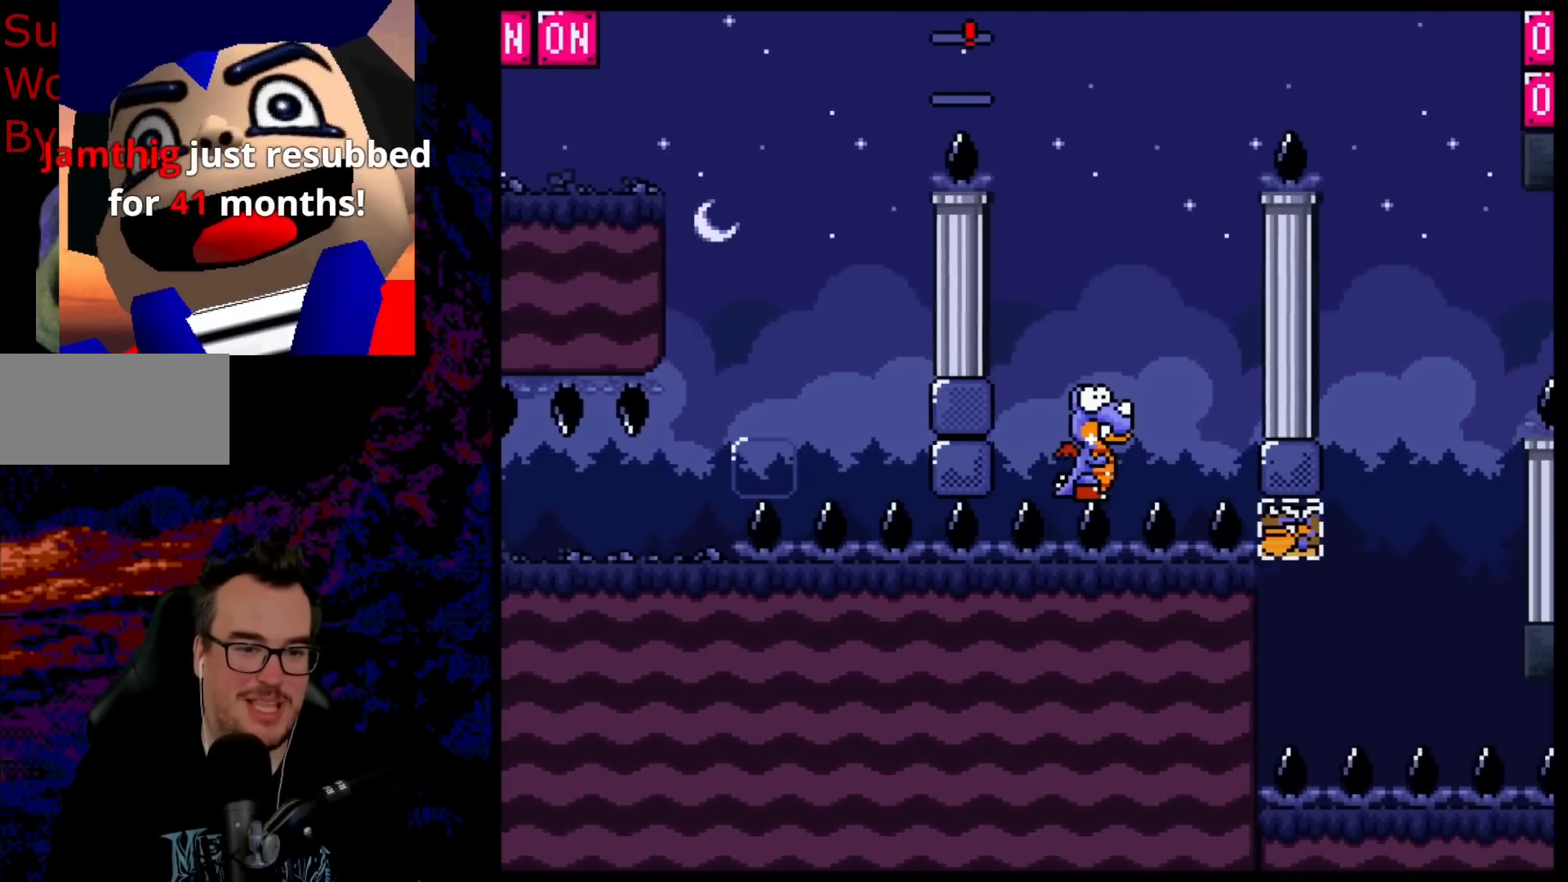
{"buttons": ["B", "Y"], "events": [[267, "DPAD_DOWN", "down"], [317, "DPAD_LEFT", "down"], [317, "DPAD_RIGHT", "up"], [333, "DPAD_DOWN", "up"], [483, "DPAD_LEFT", "up"]]}
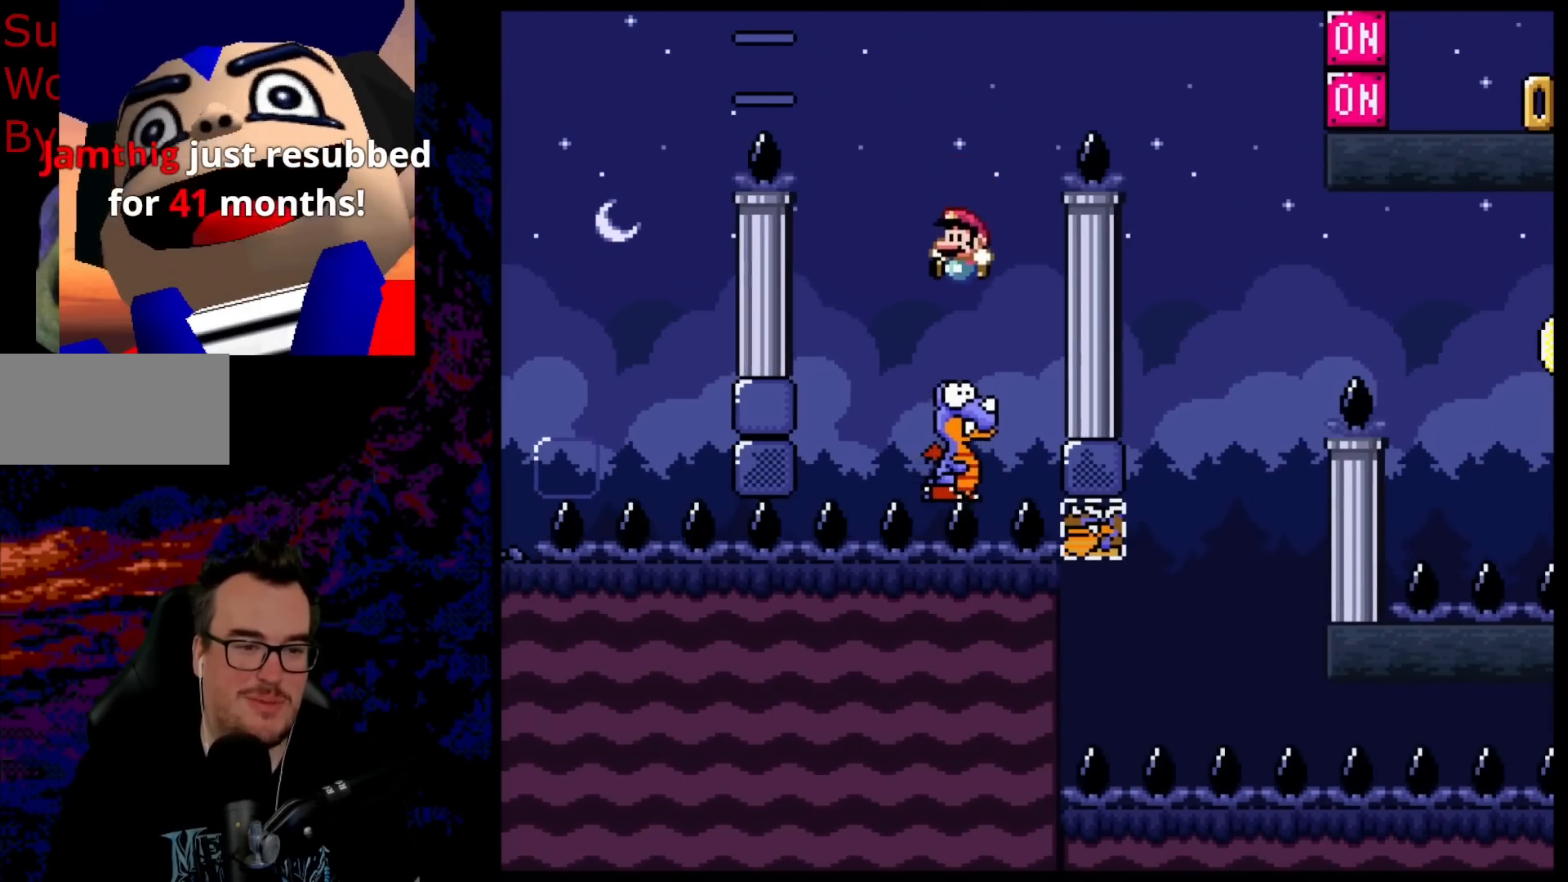
{"buttons": ["B", "Y", "DPAD_RIGHT"], "events": [[150, "DPAD_RIGHT", "down"]]}
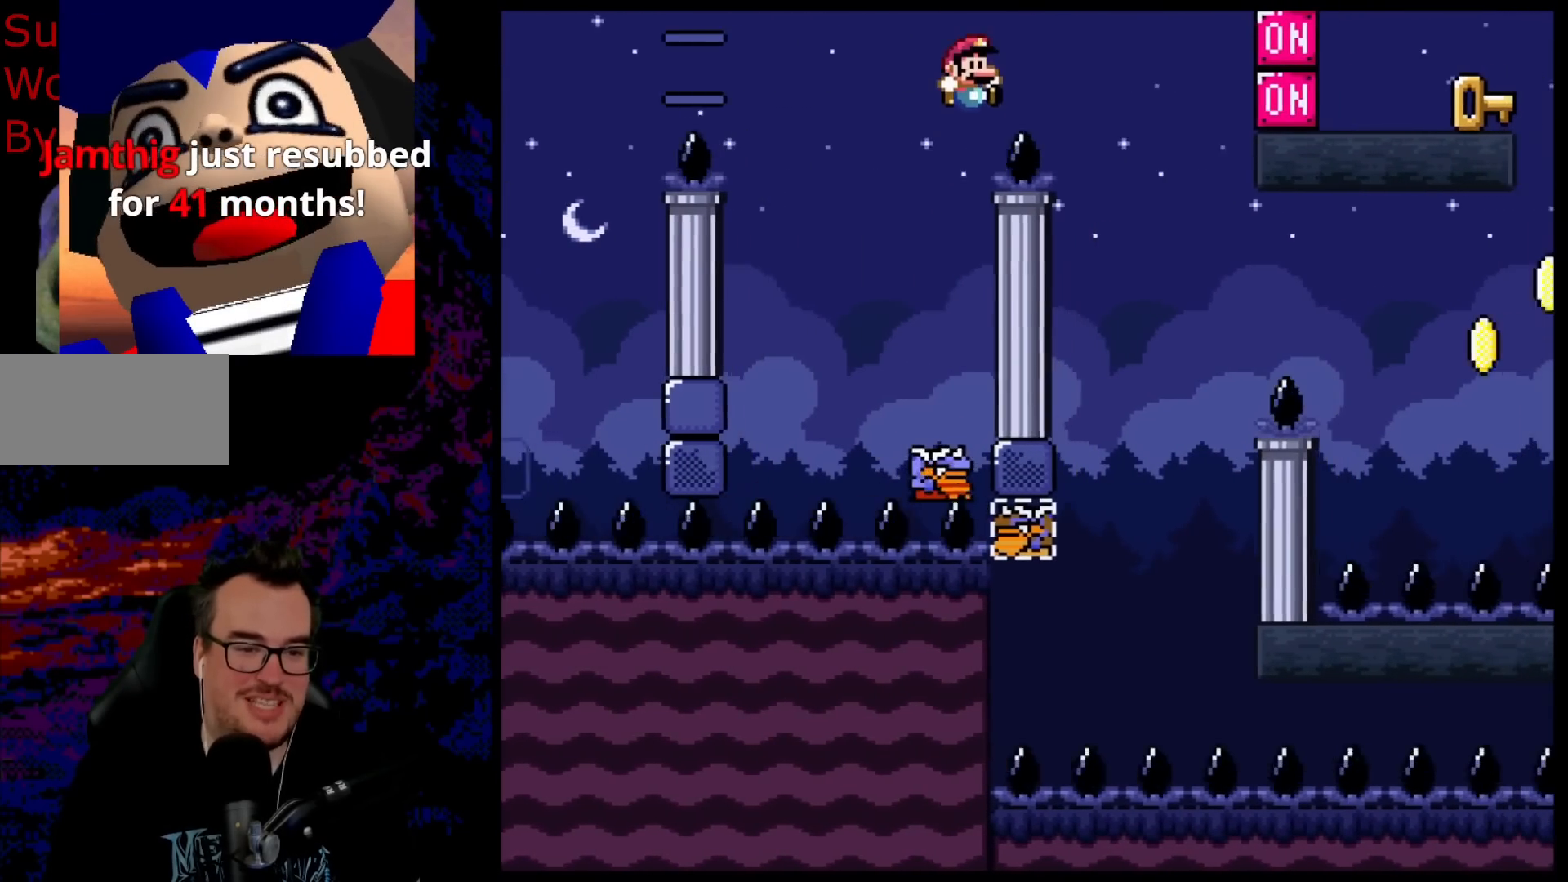
{"buttons": ["B", "Y"], "events": [[283, "DPAD_DOWN", "down"], [283, "DPAD_RIGHT", "up"], [300, "DPAD_DOWN", "up"], [300, "DPAD_LEFT", "down"], [417, "DPAD_LEFT", "up"]]}
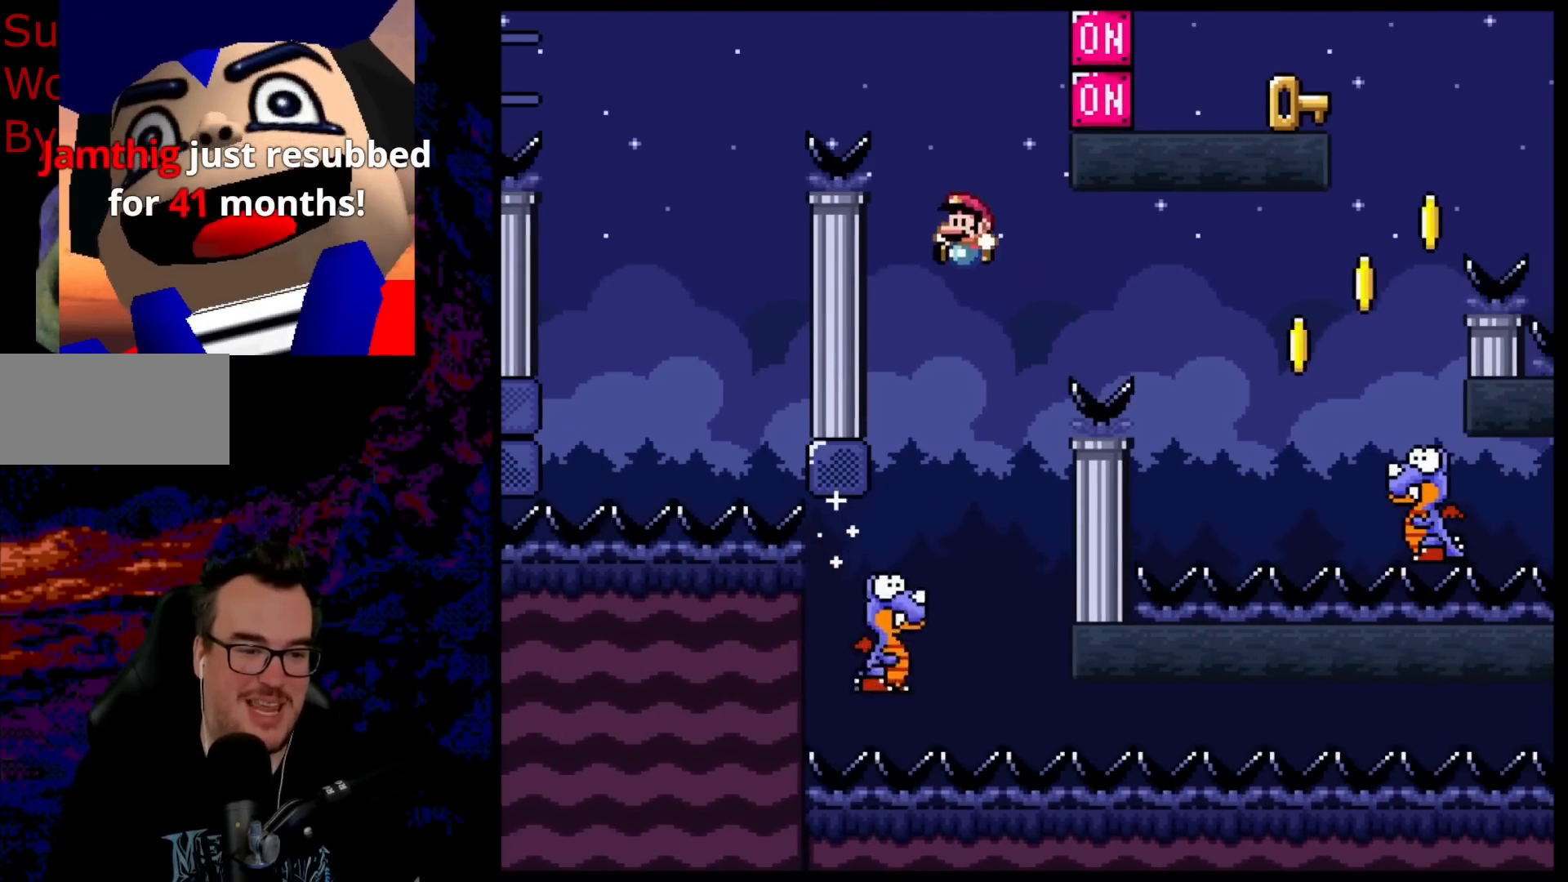
{"buttons": ["B", "Y", "DPAD_RIGHT"], "events": [[417, "DPAD_RIGHT", "down"]]}
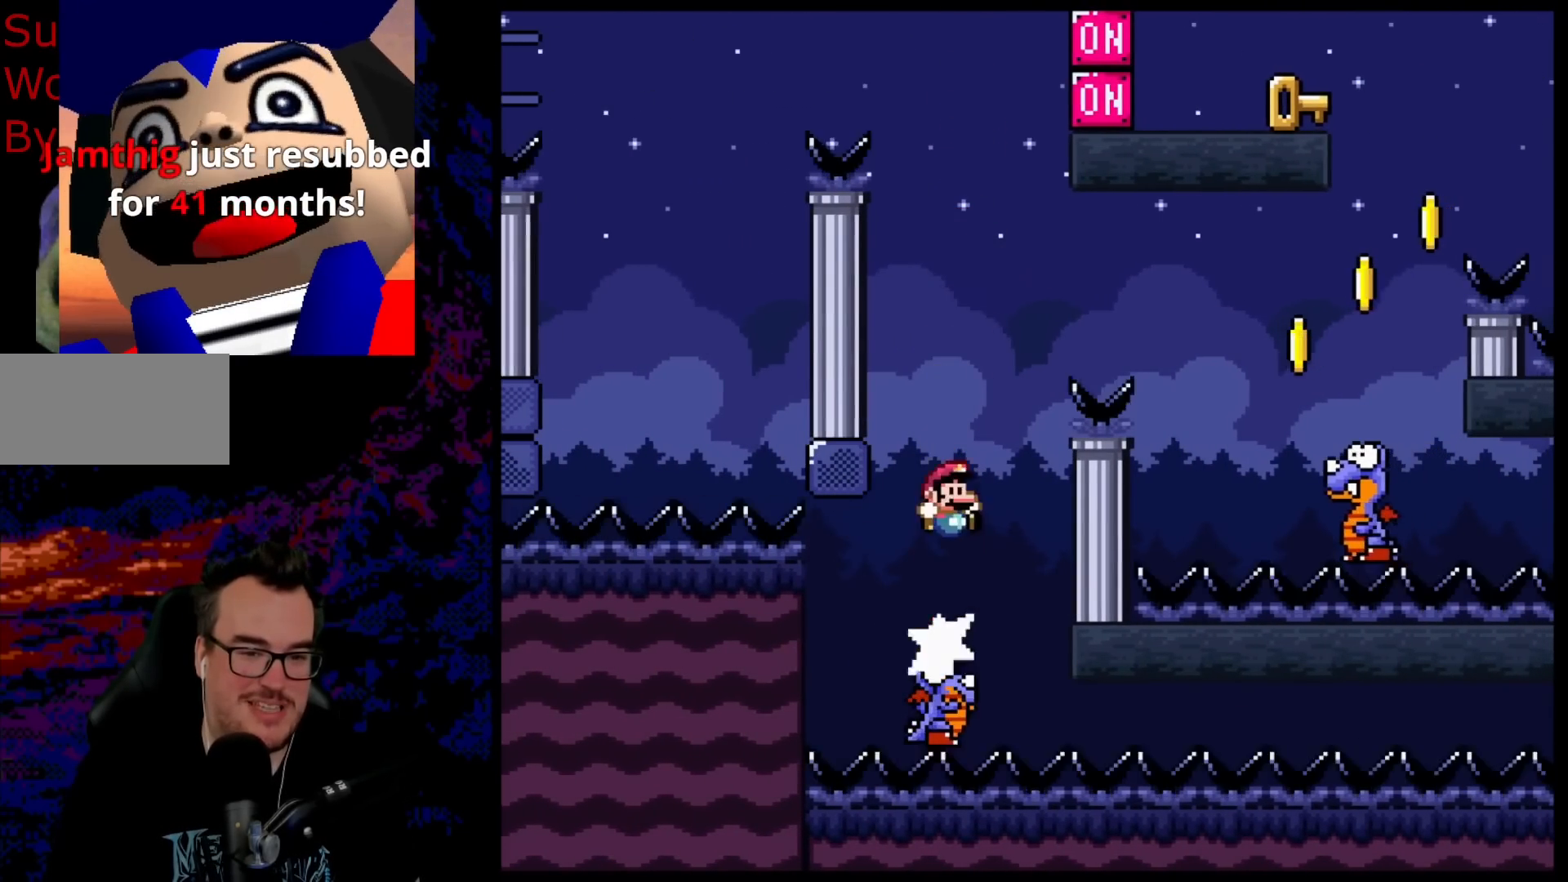
{"buttons": ["B", "Y", "DPAD_RIGHT"], "events": []}
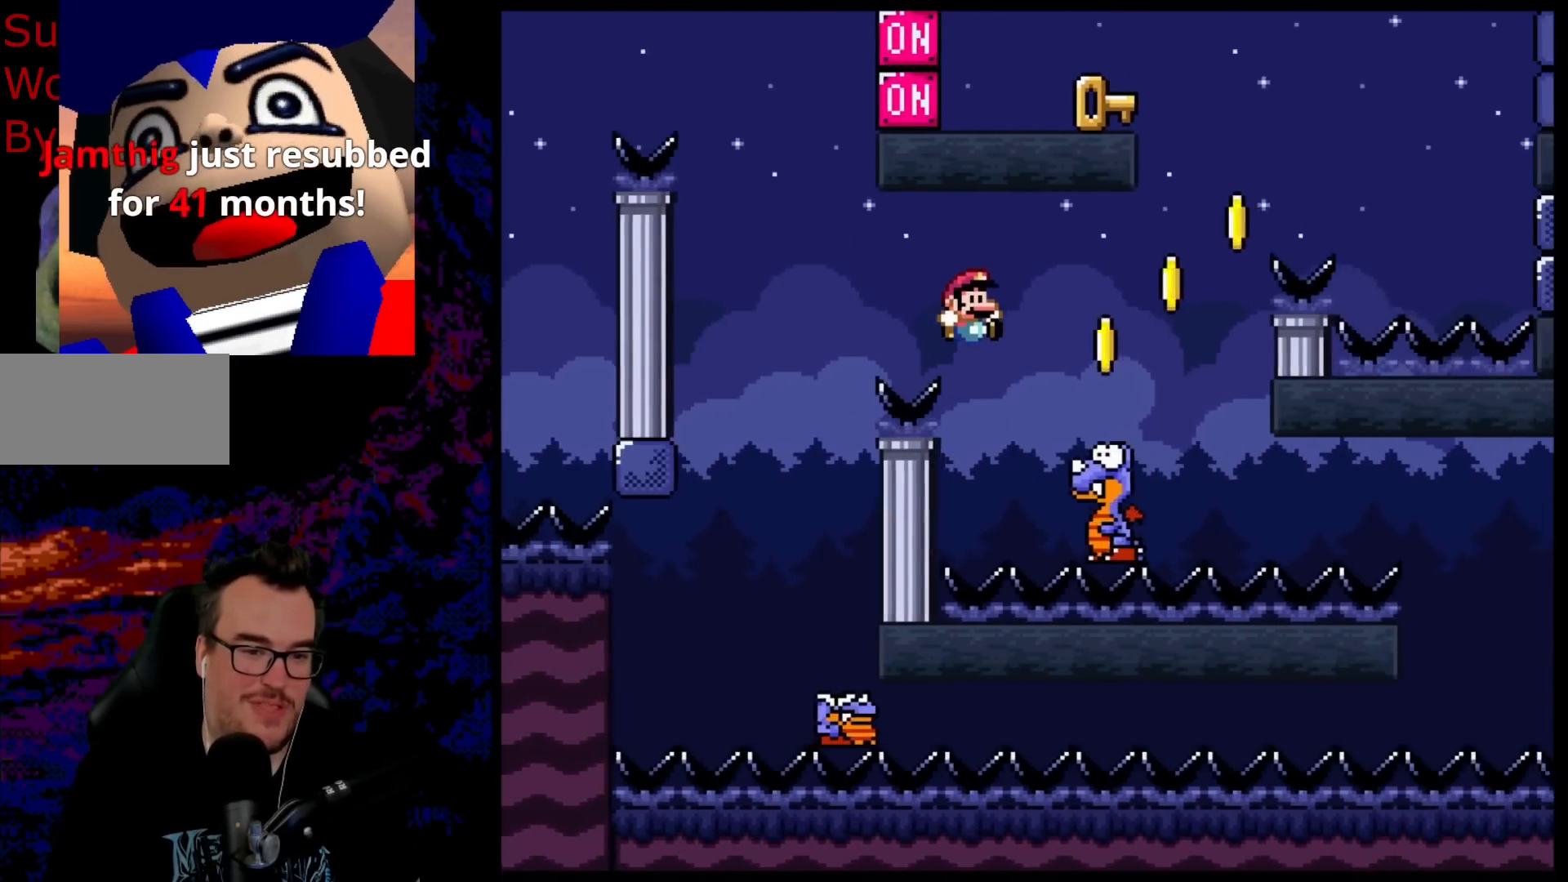
{"buttons": ["B", "Y", "DPAD_RIGHT"], "events": []}
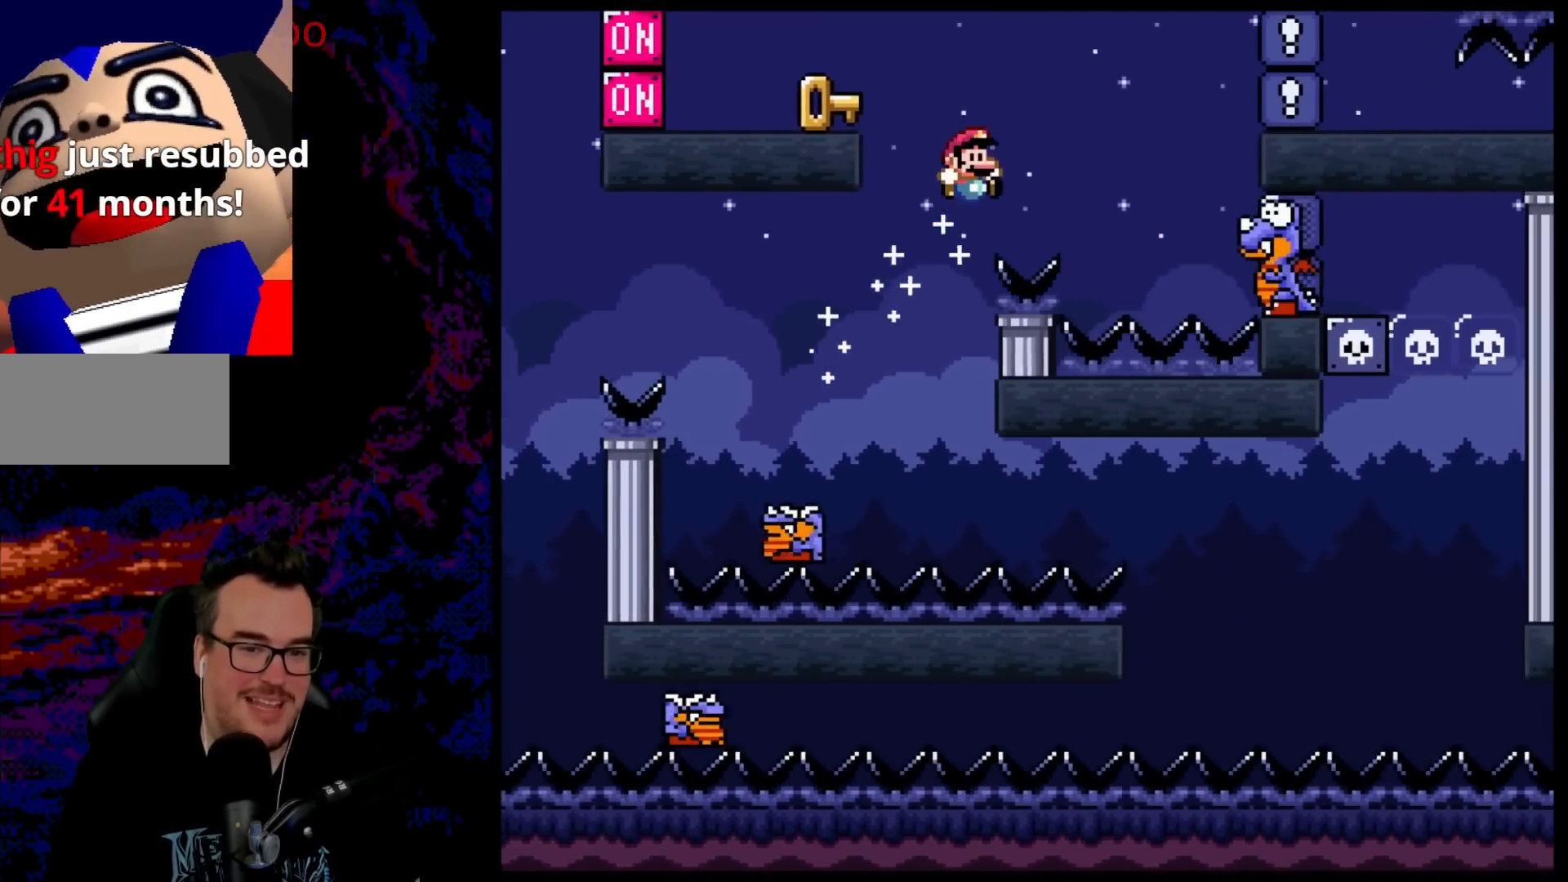
{"buttons": ["B", "Y", "DPAD_LEFT"], "events": [[350, "DPAD_DOWN", "down"], [367, "DPAD_LEFT", "down"], [367, "DPAD_RIGHT", "up"], [383, "DPAD_DOWN", "up"]]}
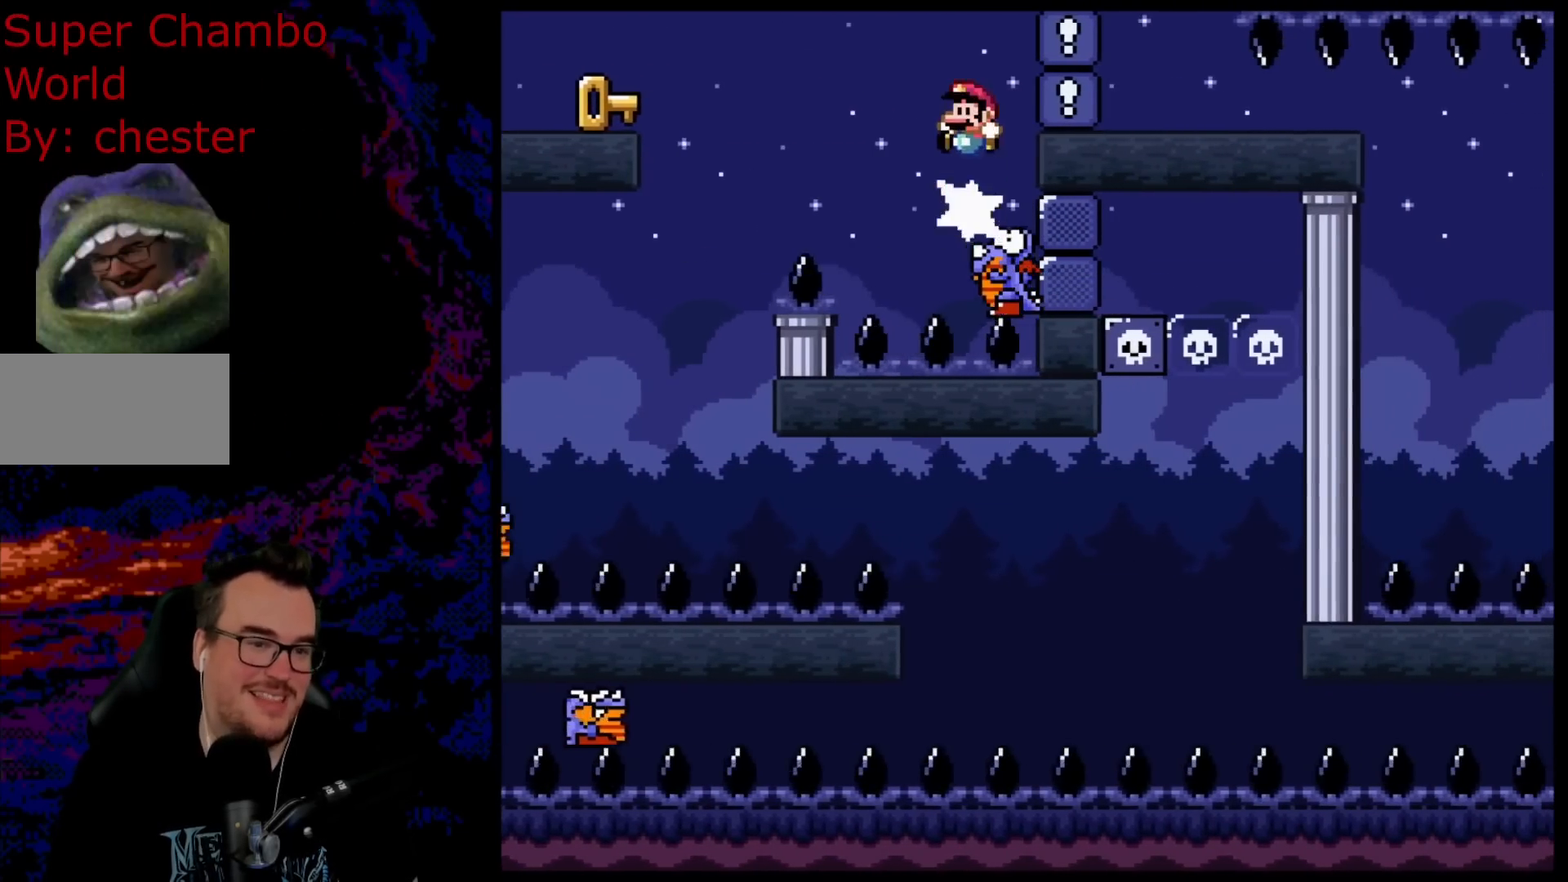
{"buttons": ["B", "Y", "DPAD_LEFT"], "events": []}
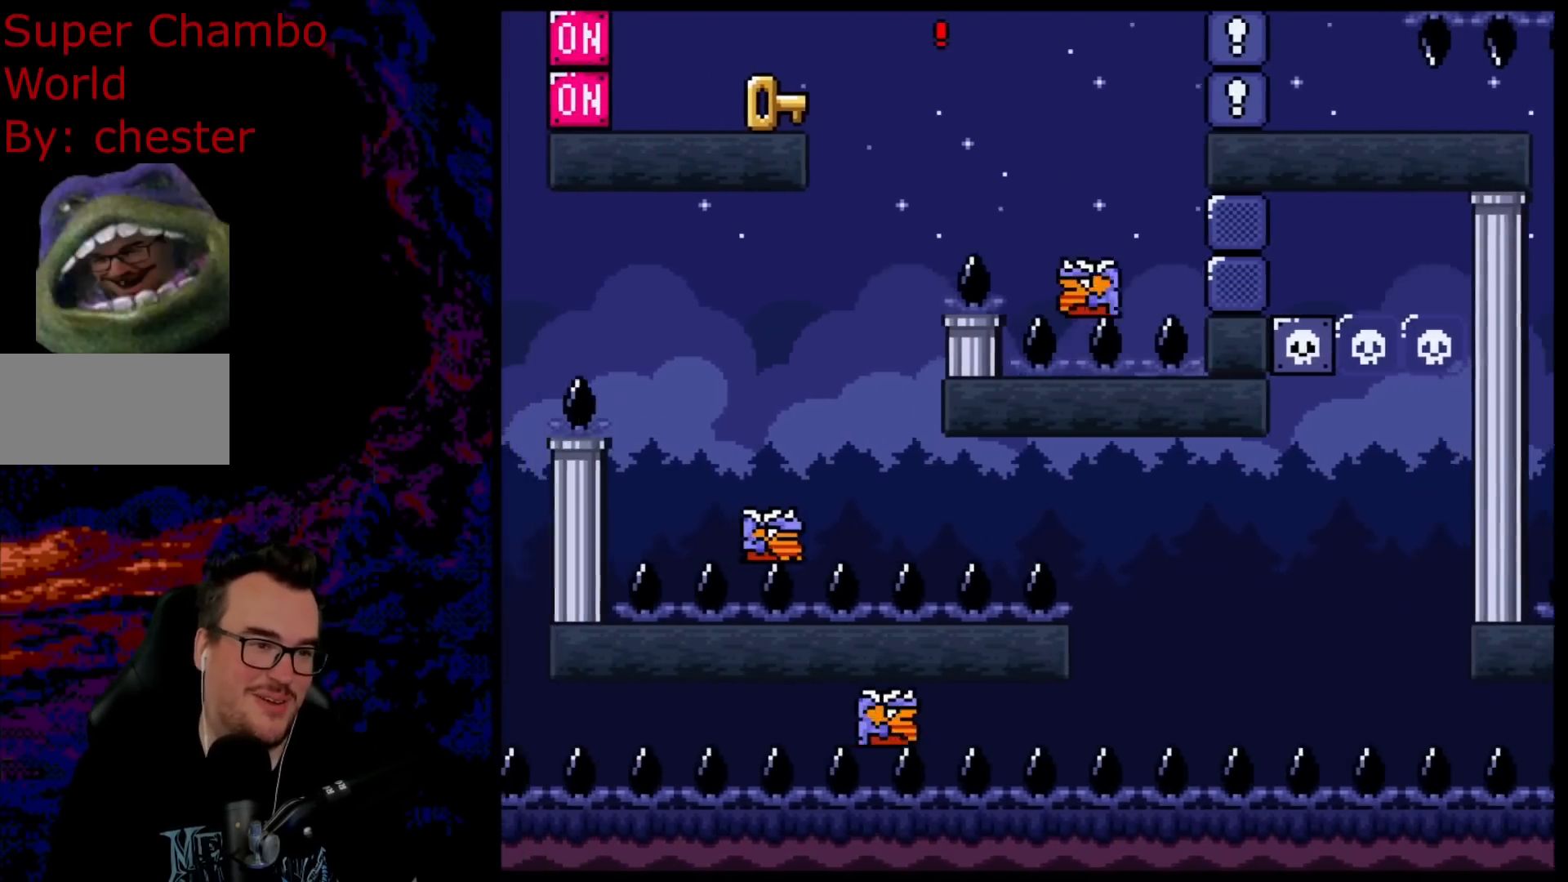
{"buttons": ["DPAD_LEFT"], "events": [[100, "B", "up"], [433, "Y", "up"]]}
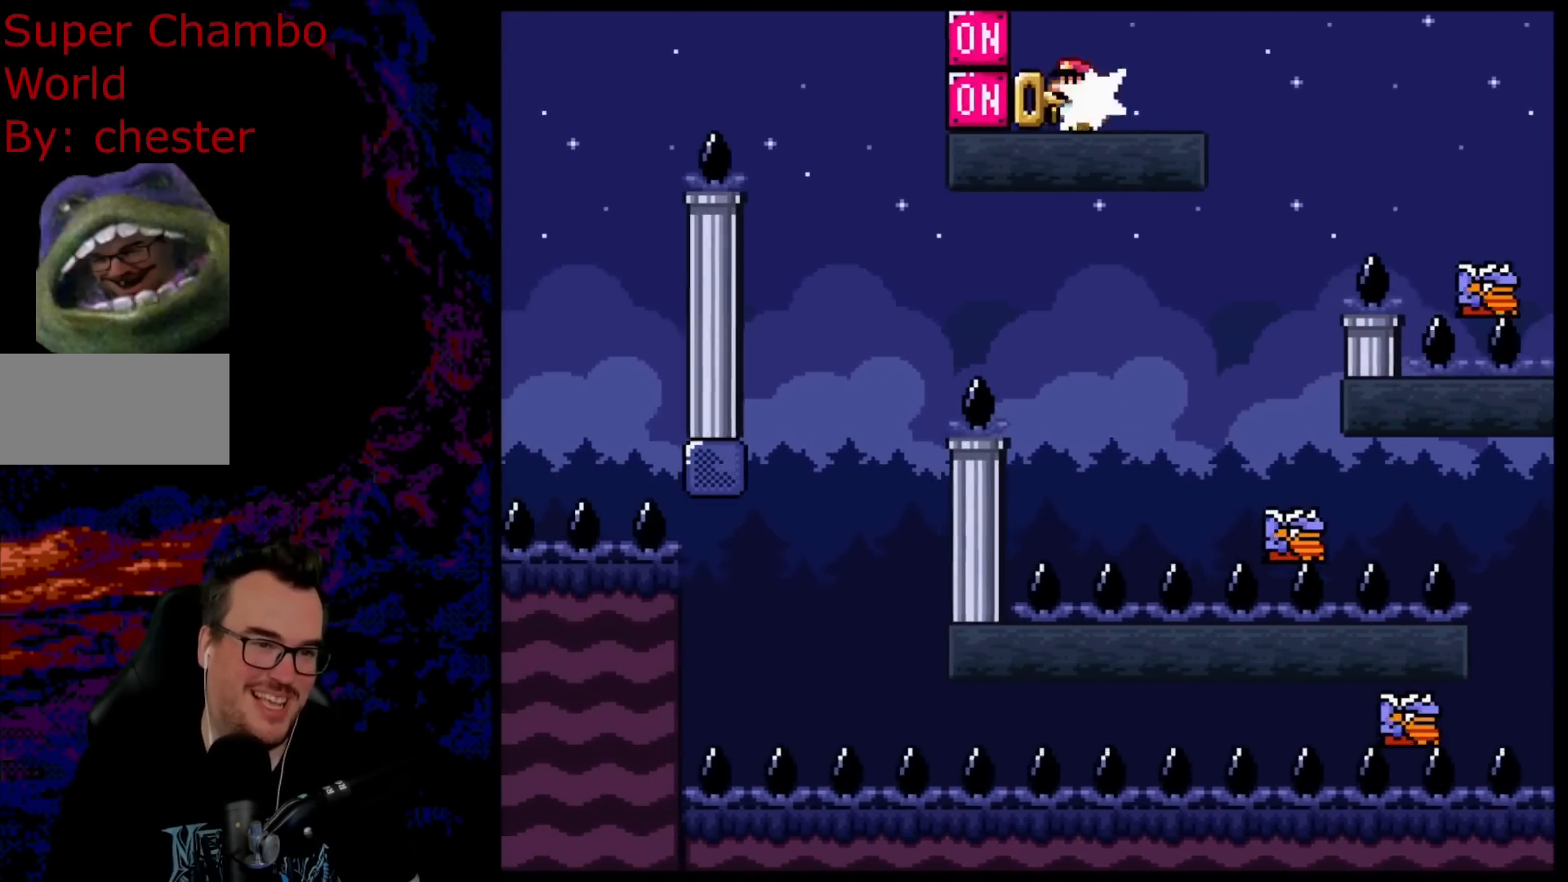
{"buttons": ["Y", "DPAD_RIGHT"], "events": [[67, "DPAD_LEFT", "up"], [67, "Y", "down"], [100, "DPAD_RIGHT", "down"]]}
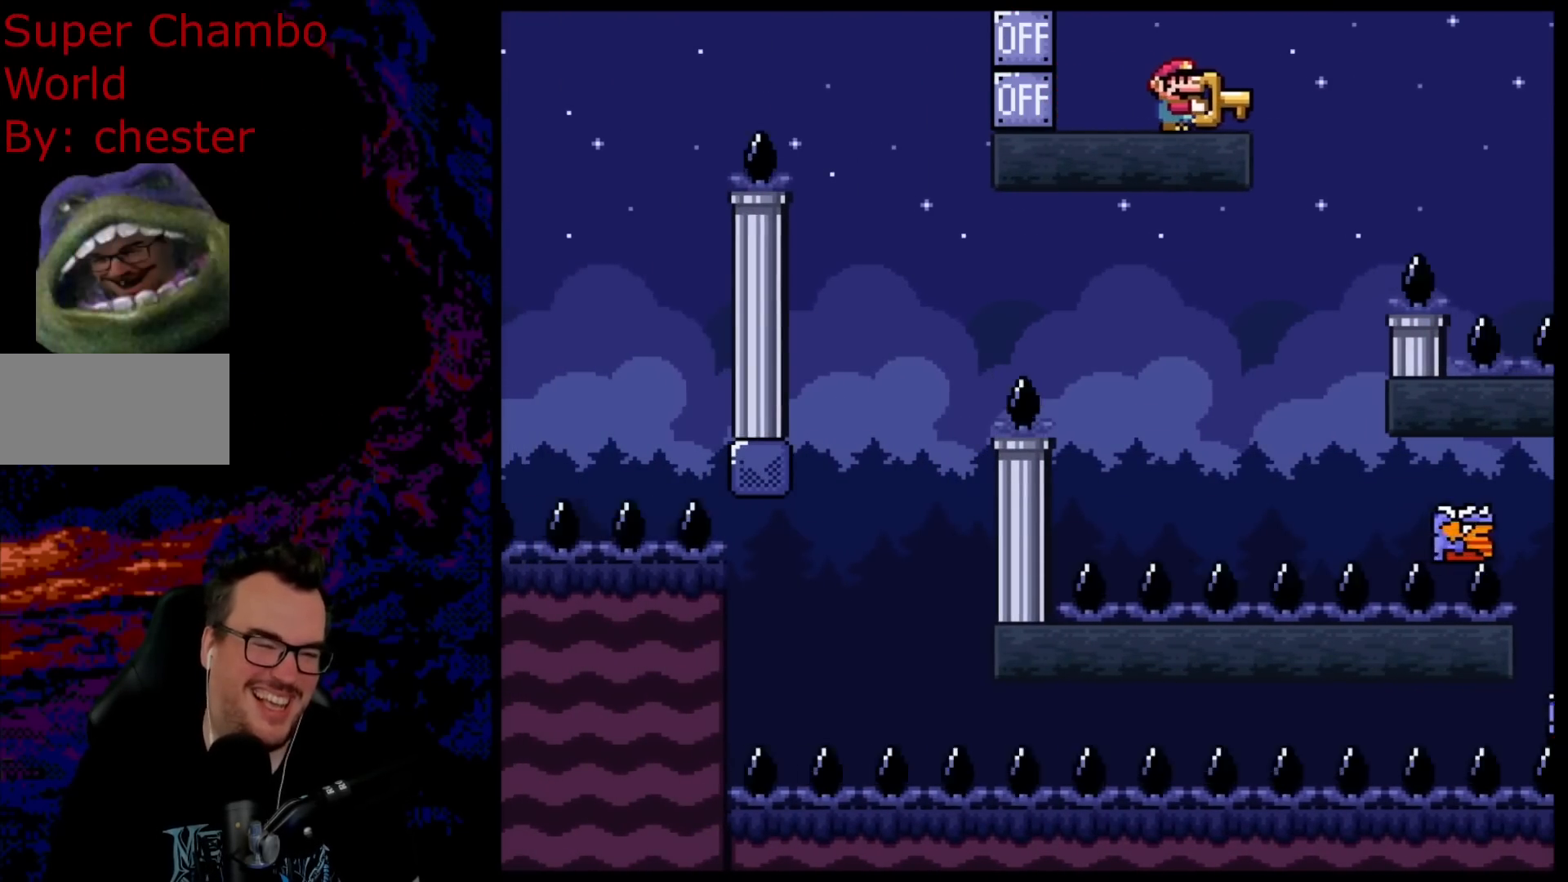
{"buttons": ["B", "Y", "DPAD_RIGHT"], "events": [[133, "B", "down"]]}
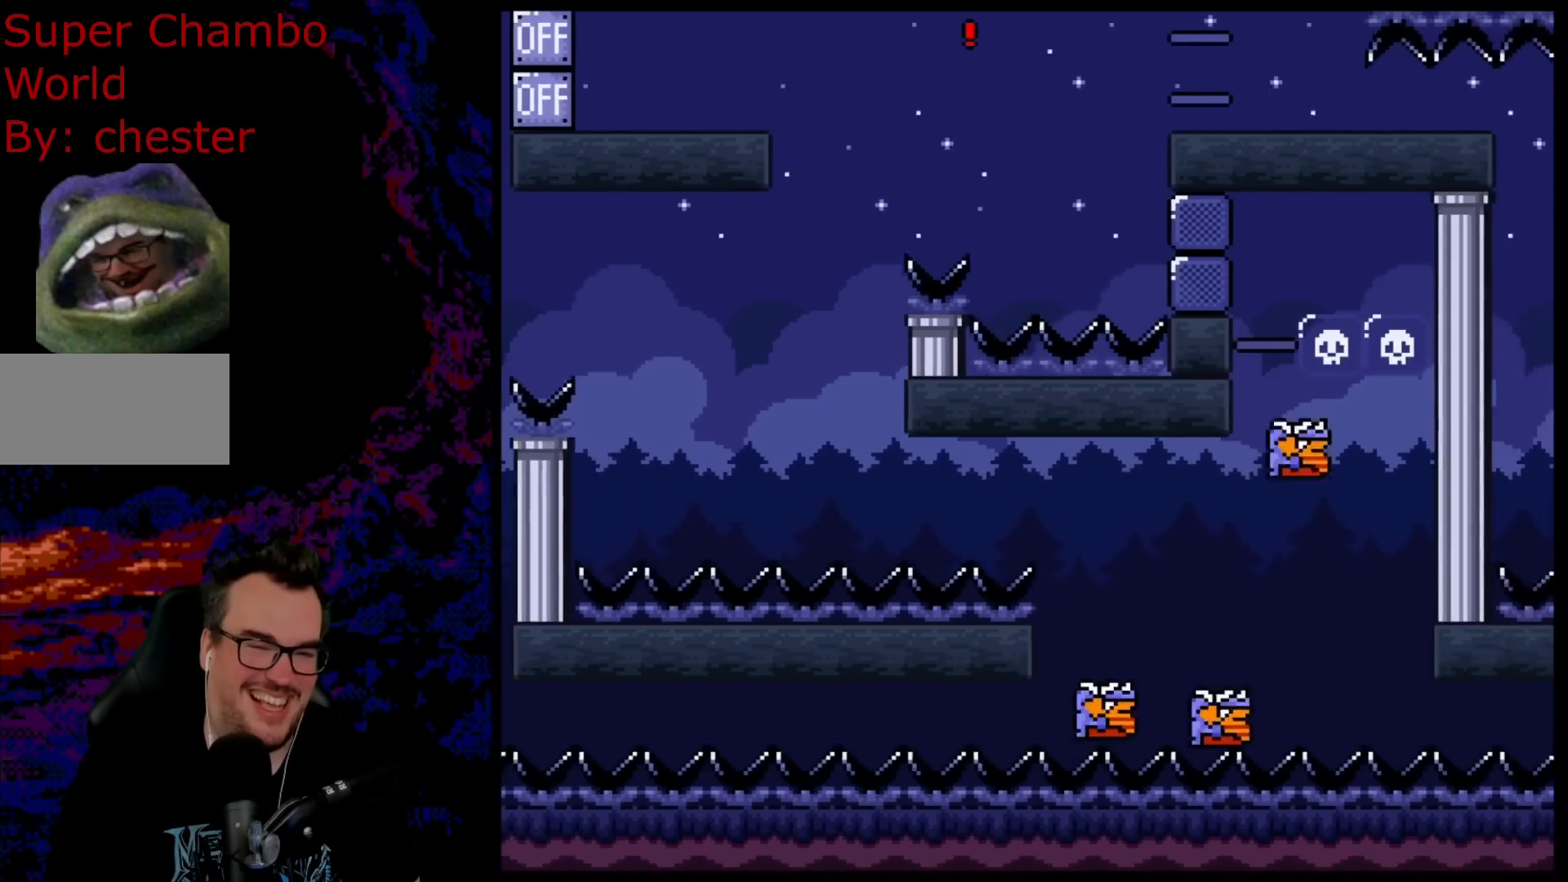
{"buttons": ["B", "Y", "DPAD_RIGHT"], "events": [[183, "B", "up"], [267, "B", "down"]]}
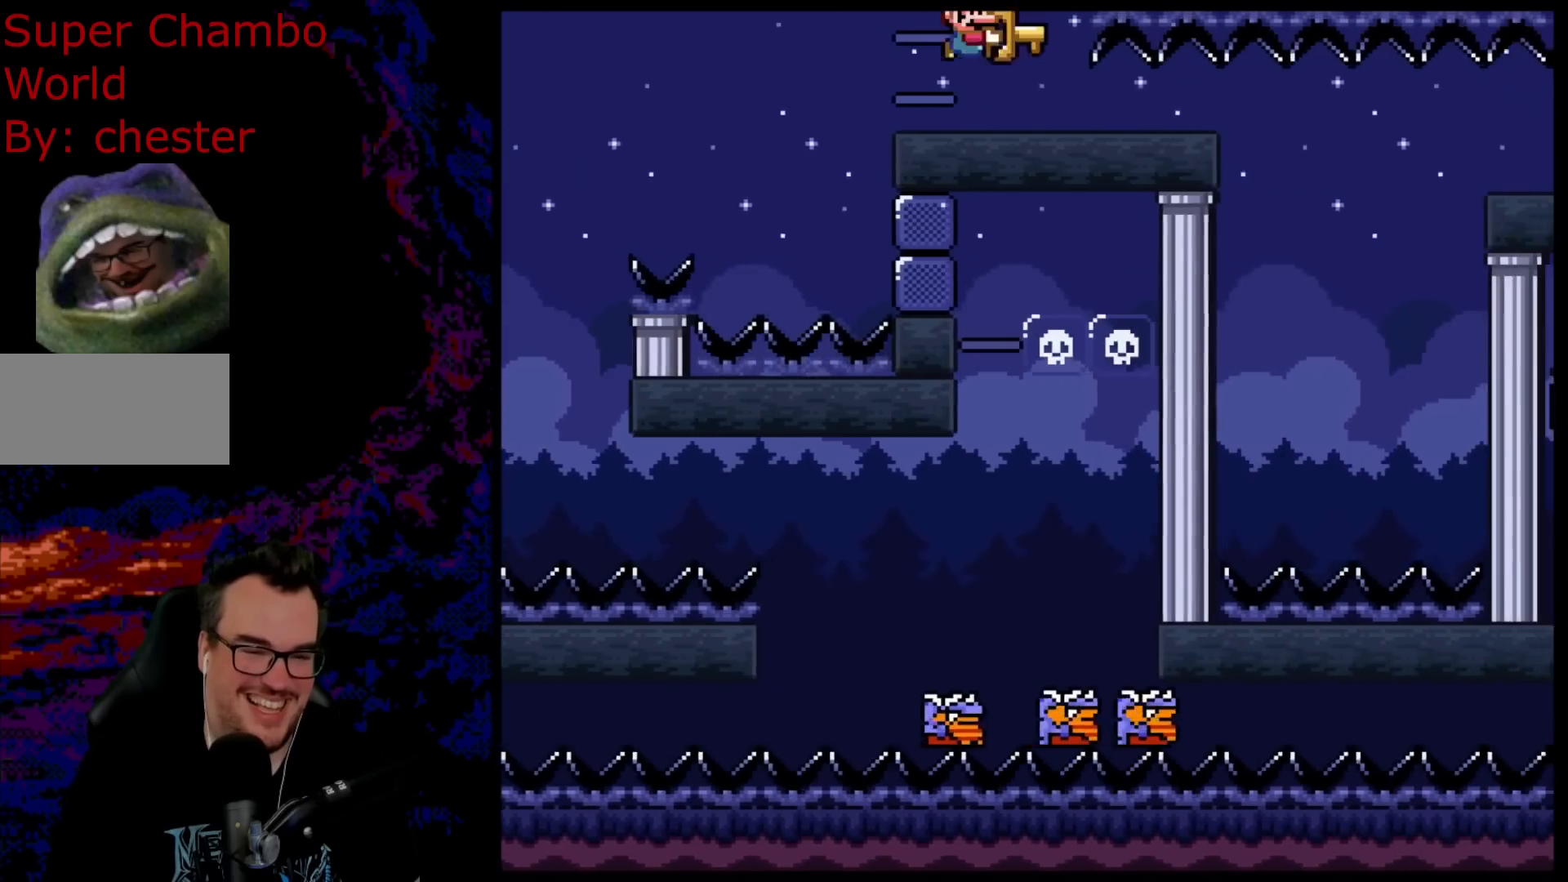
{"buttons": ["Y", "DPAD_RIGHT"], "events": [[500, "B", "up"]]}
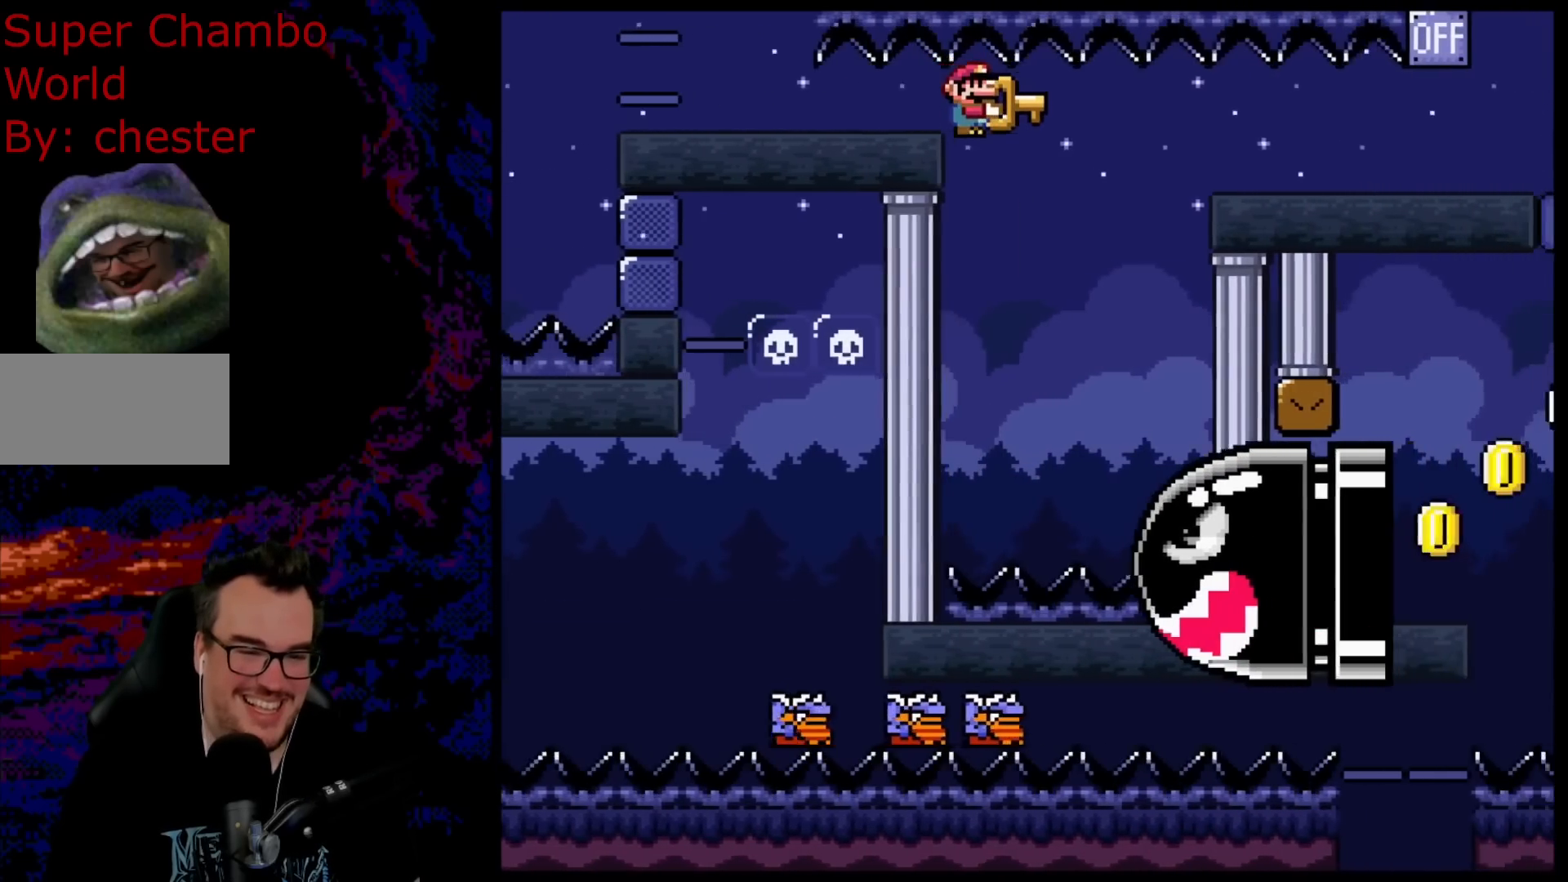
{"buttons": ["B", "Y", "DPAD_RIGHT"], "events": [[167, "DPAD_DOWN", "down"], [183, "DPAD_LEFT", "down"], [183, "DPAD_RIGHT", "up"], [200, "DPAD_DOWN", "up"], [317, "B", "down"], [350, "DPAD_LEFT", "up"], [417, "DPAD_RIGHT", "down"]]}
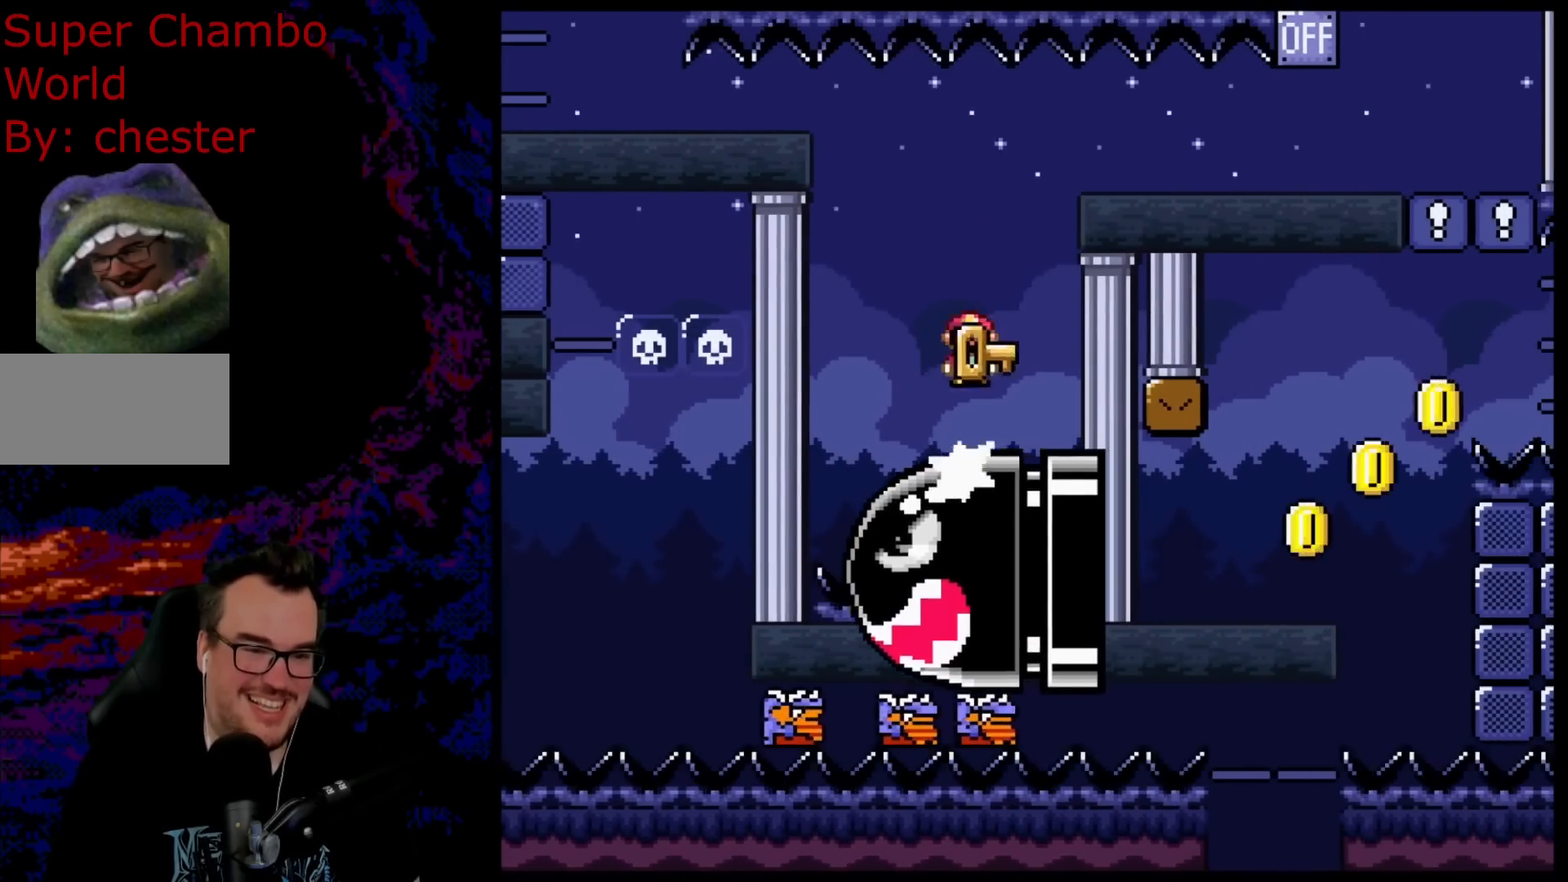
{"buttons": ["Y", "DPAD_RIGHT"], "events": [[383, "B", "up"]]}
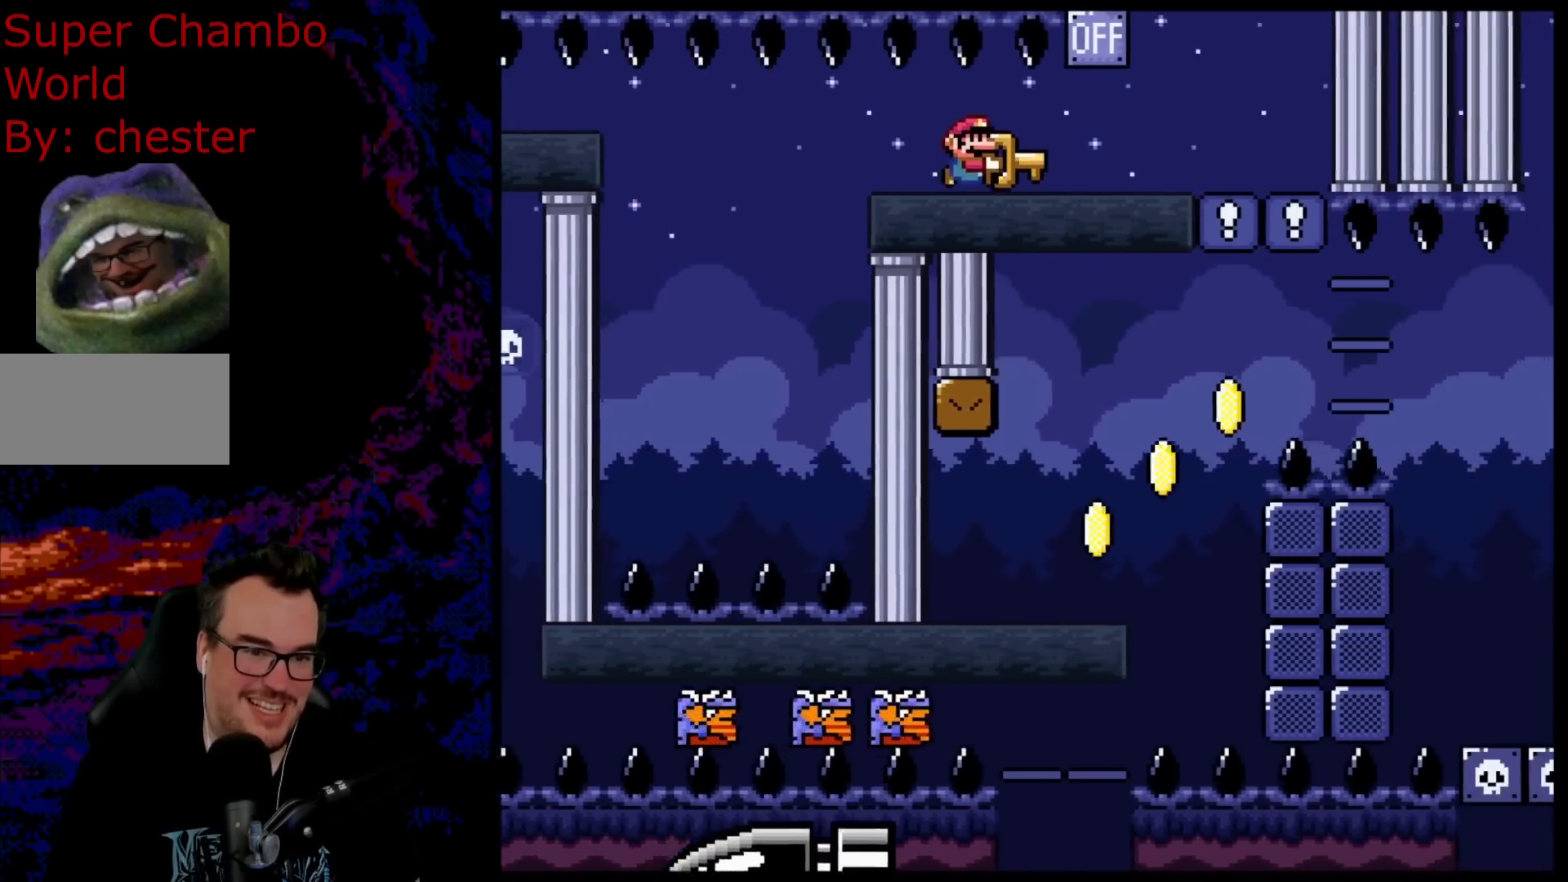
{"buttons": ["B", "Y"], "events": [[183, "B", "down"], [250, "DPAD_DOWN", "down"], [267, "DPAD_DOWN", "up"], [267, "DPAD_LEFT", "down"], [267, "DPAD_RIGHT", "up"], [367, "DPAD_LEFT", "up"]]}
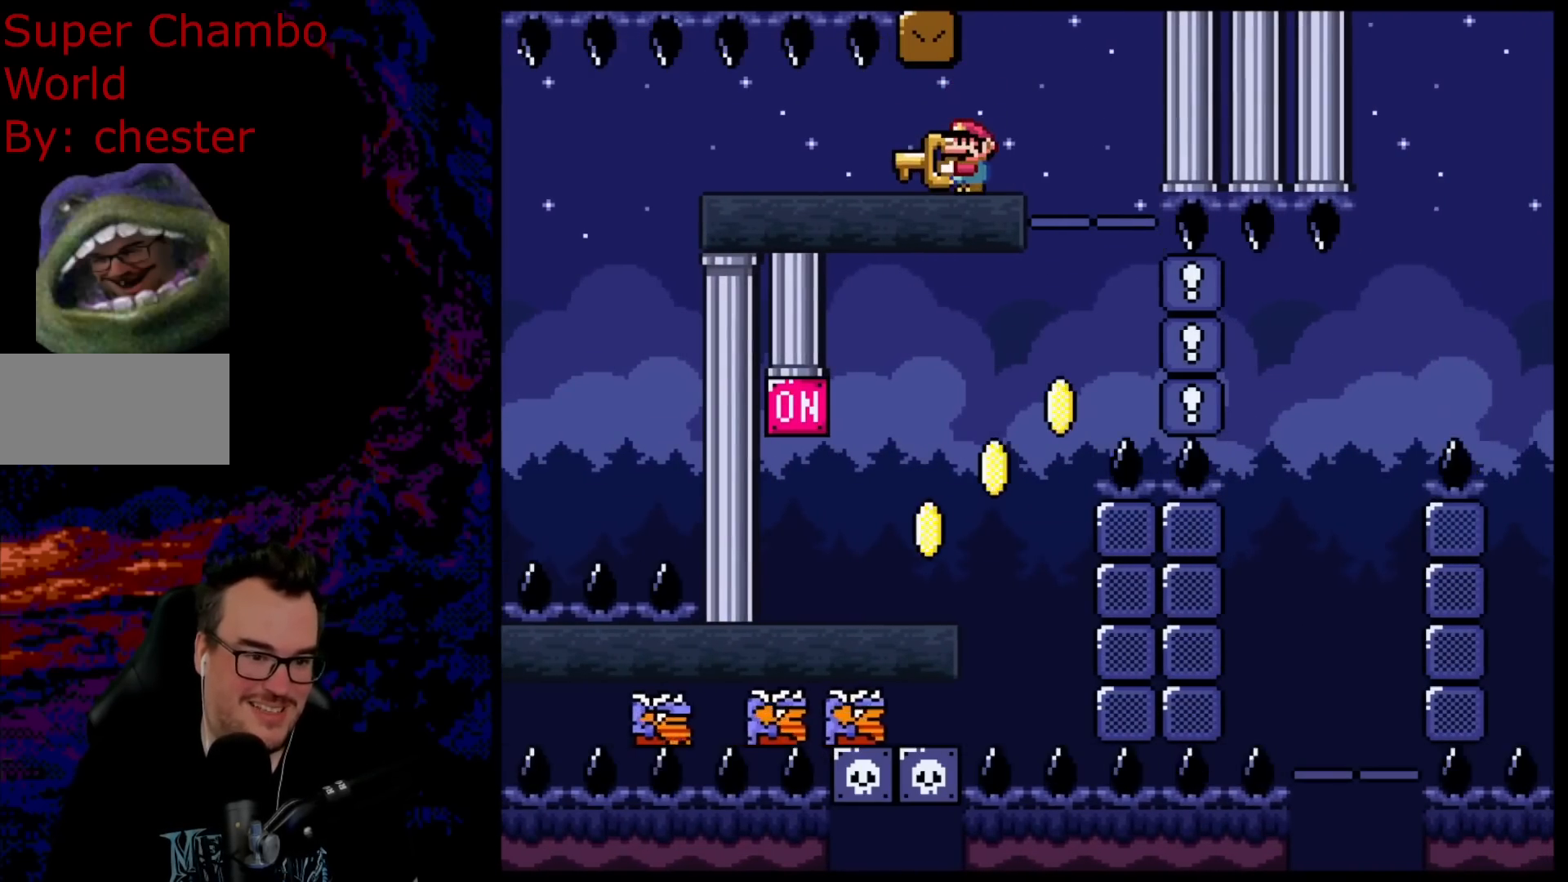
{"buttons": ["Y", "DPAD_DOWN", "DPAD_LEFT"], "events": [[167, "DPAD_RIGHT", "down"], [483, "B", "up"], [483, "DPAD_DOWN", "down"], [500, "DPAD_LEFT", "down"], [500, "DPAD_RIGHT", "up"]]}
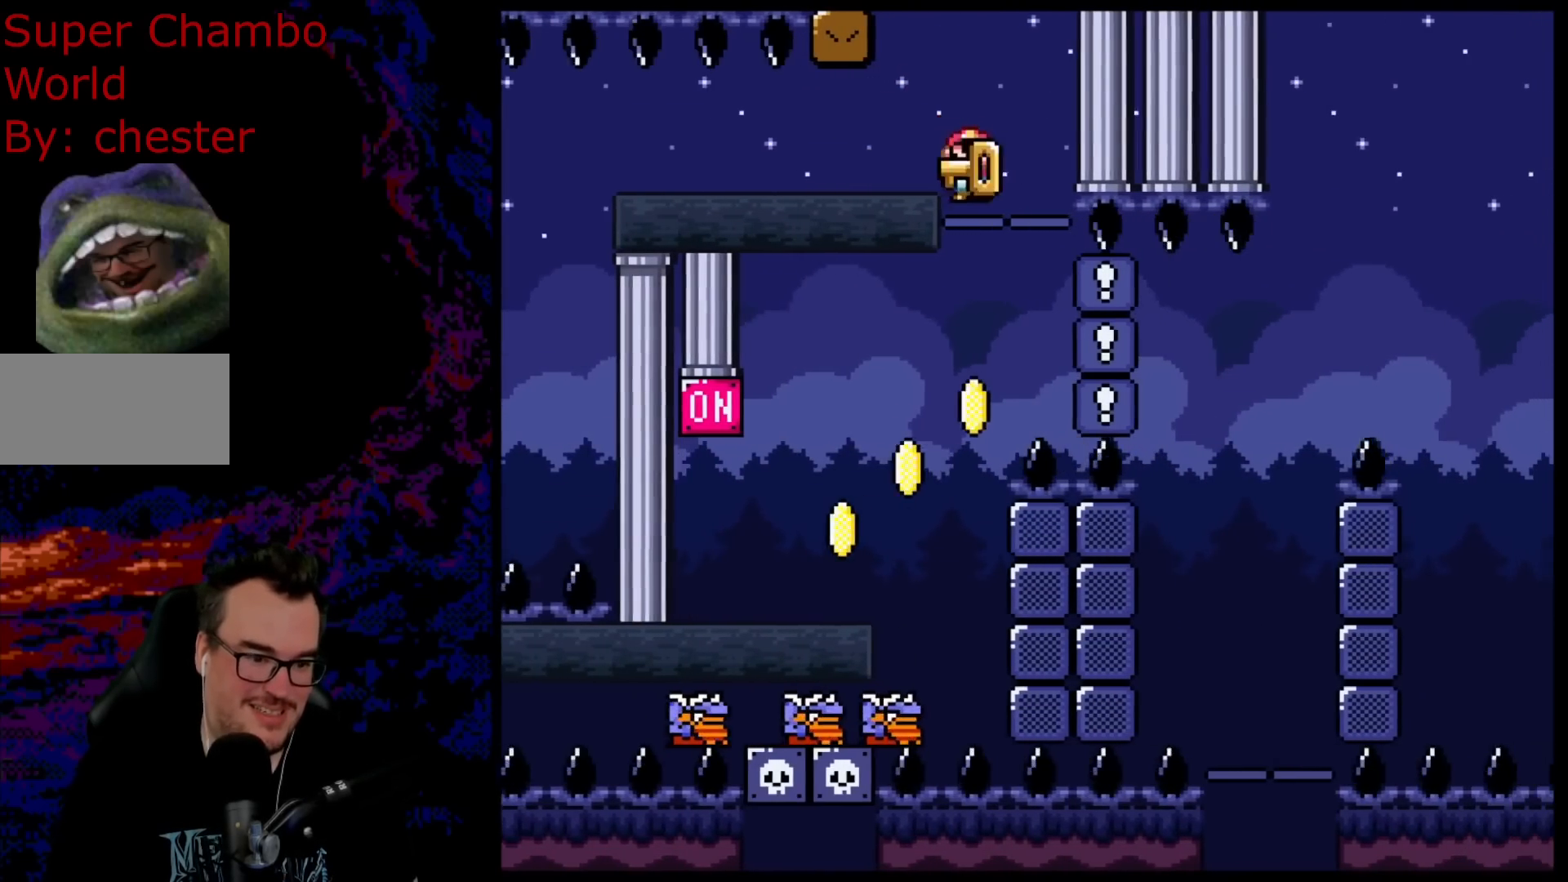
{"buttons": ["Y", "DPAD_LEFT"], "events": [[17, "DPAD_DOWN", "up"]]}
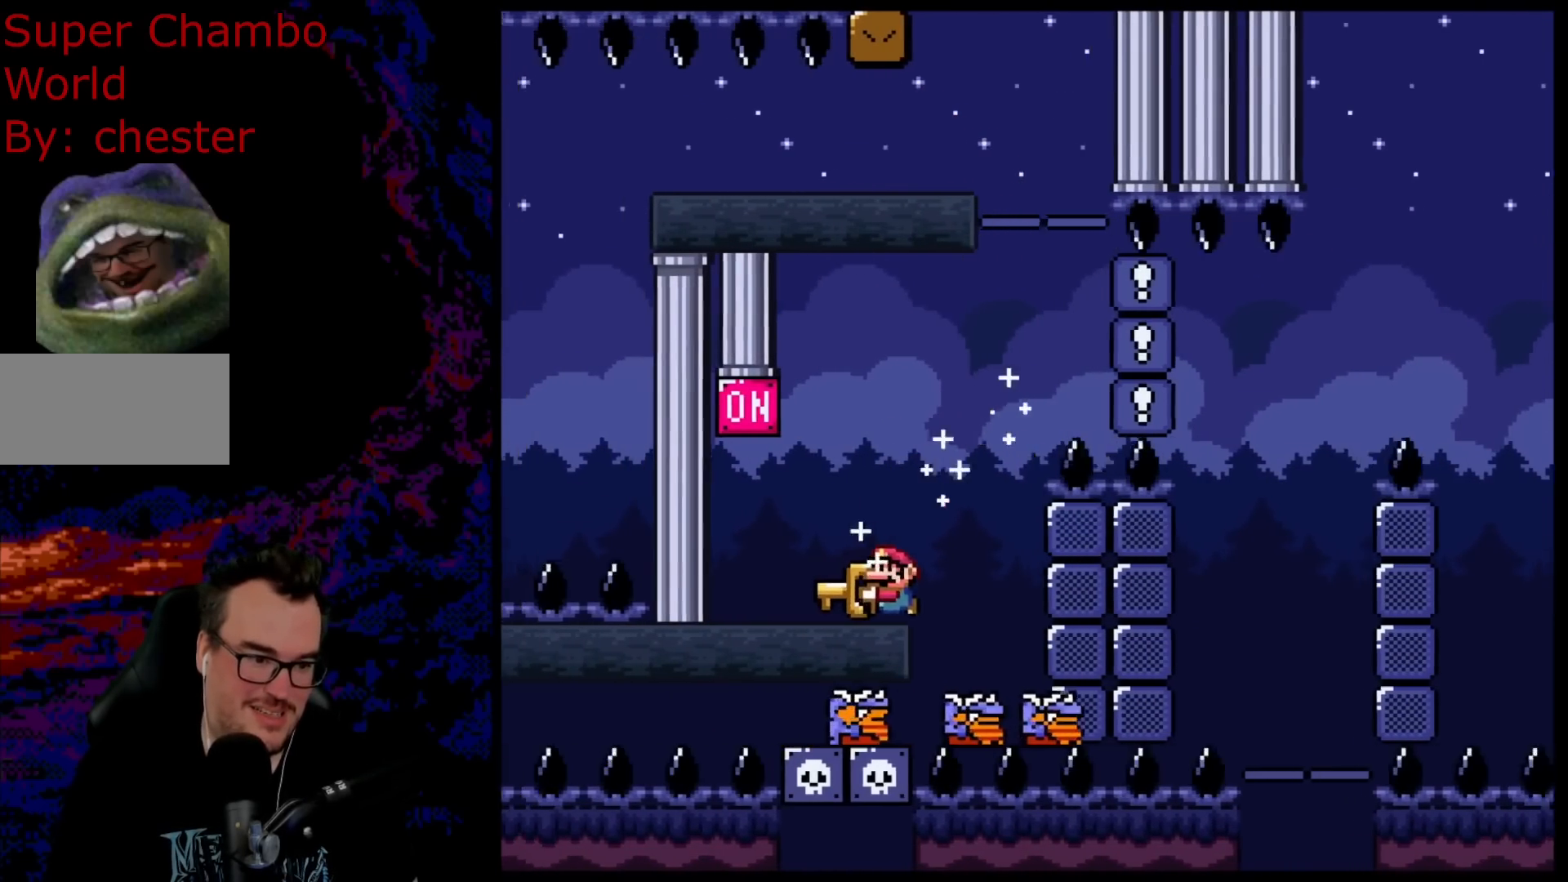
{"buttons": ["Y", "DPAD_RIGHT"], "events": [[233, "B", "down"], [267, "DPAD_LEFT", "up"], [433, "DPAD_RIGHT", "down"], [467, "B", "up"]]}
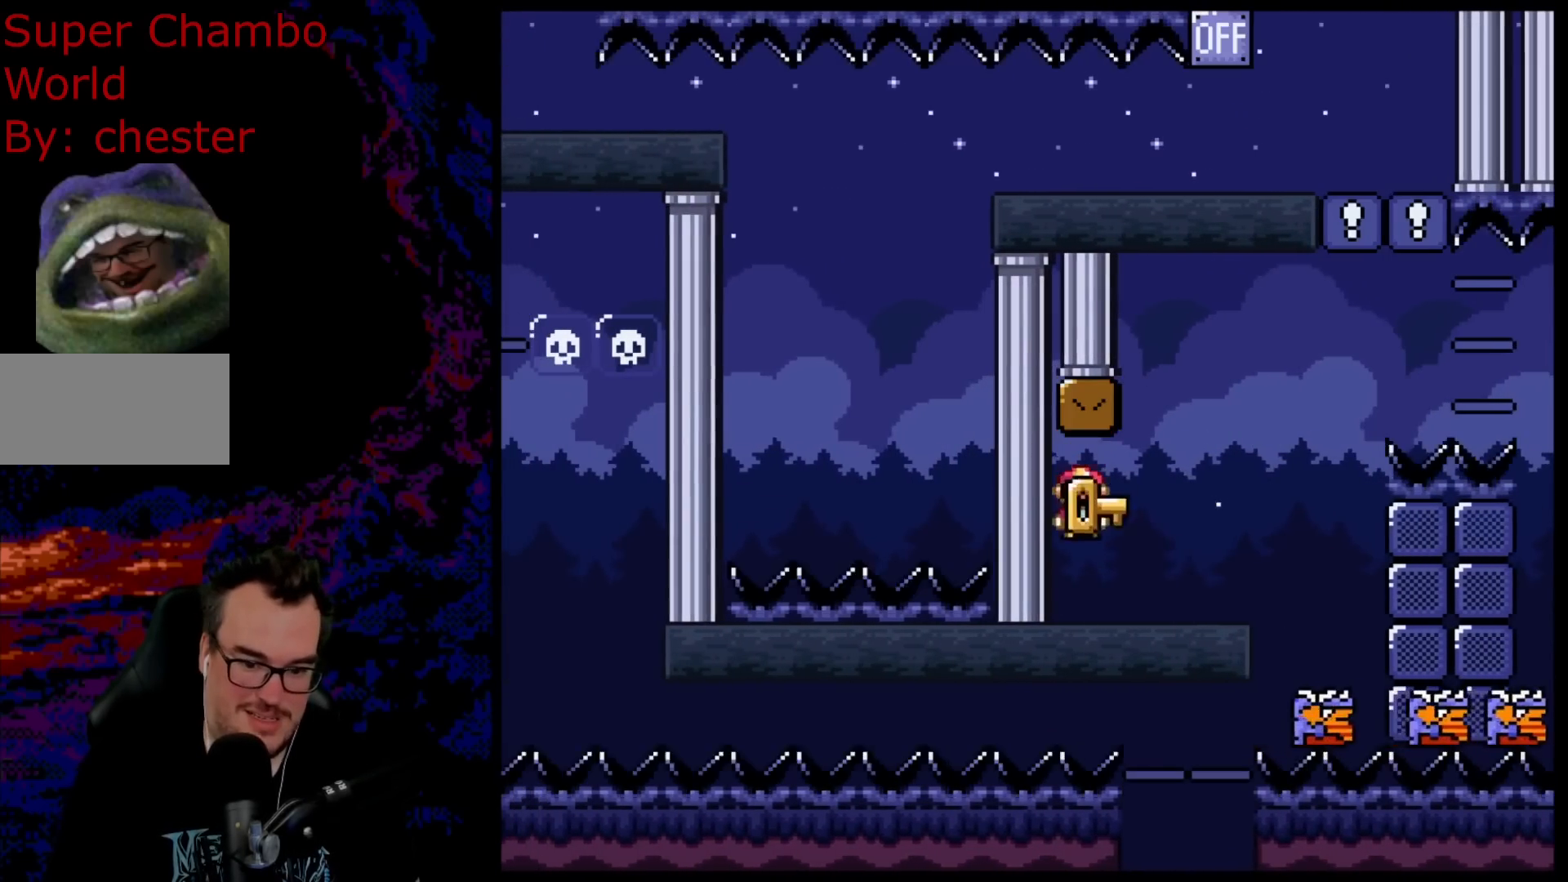
{"buttons": ["B", "Y", "DPAD_RIGHT"], "events": [[300, "B", "down"]]}
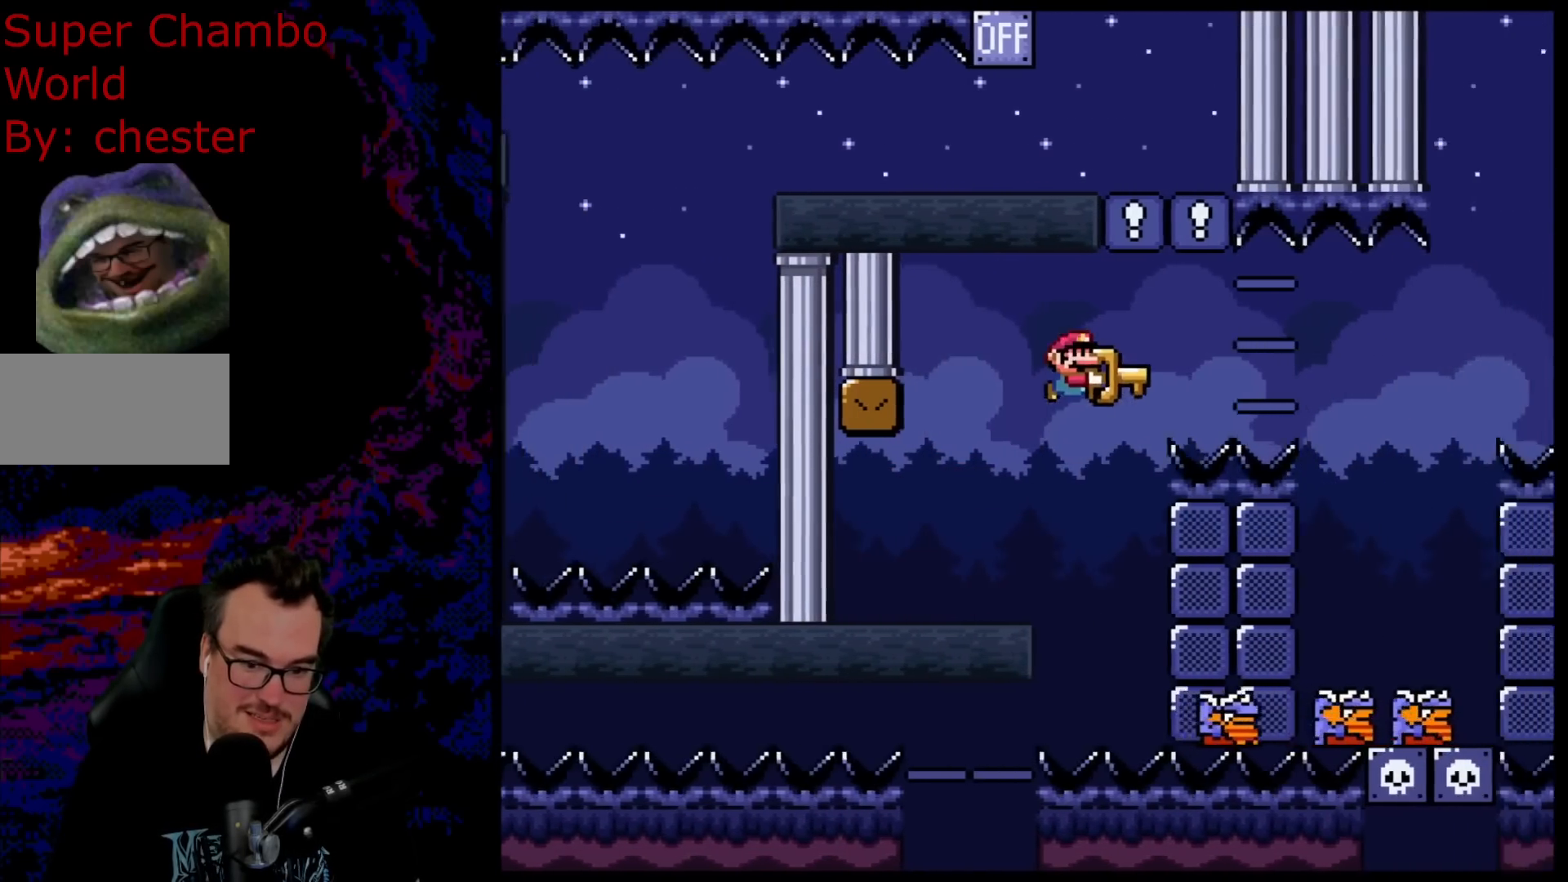
{"buttons": ["Y", "DPAD_DOWN", "DPAD_LEFT"], "events": [[217, "B", "up"], [483, "DPAD_DOWN", "down"], [500, "DPAD_LEFT", "down"], [500, "DPAD_RIGHT", "up"]]}
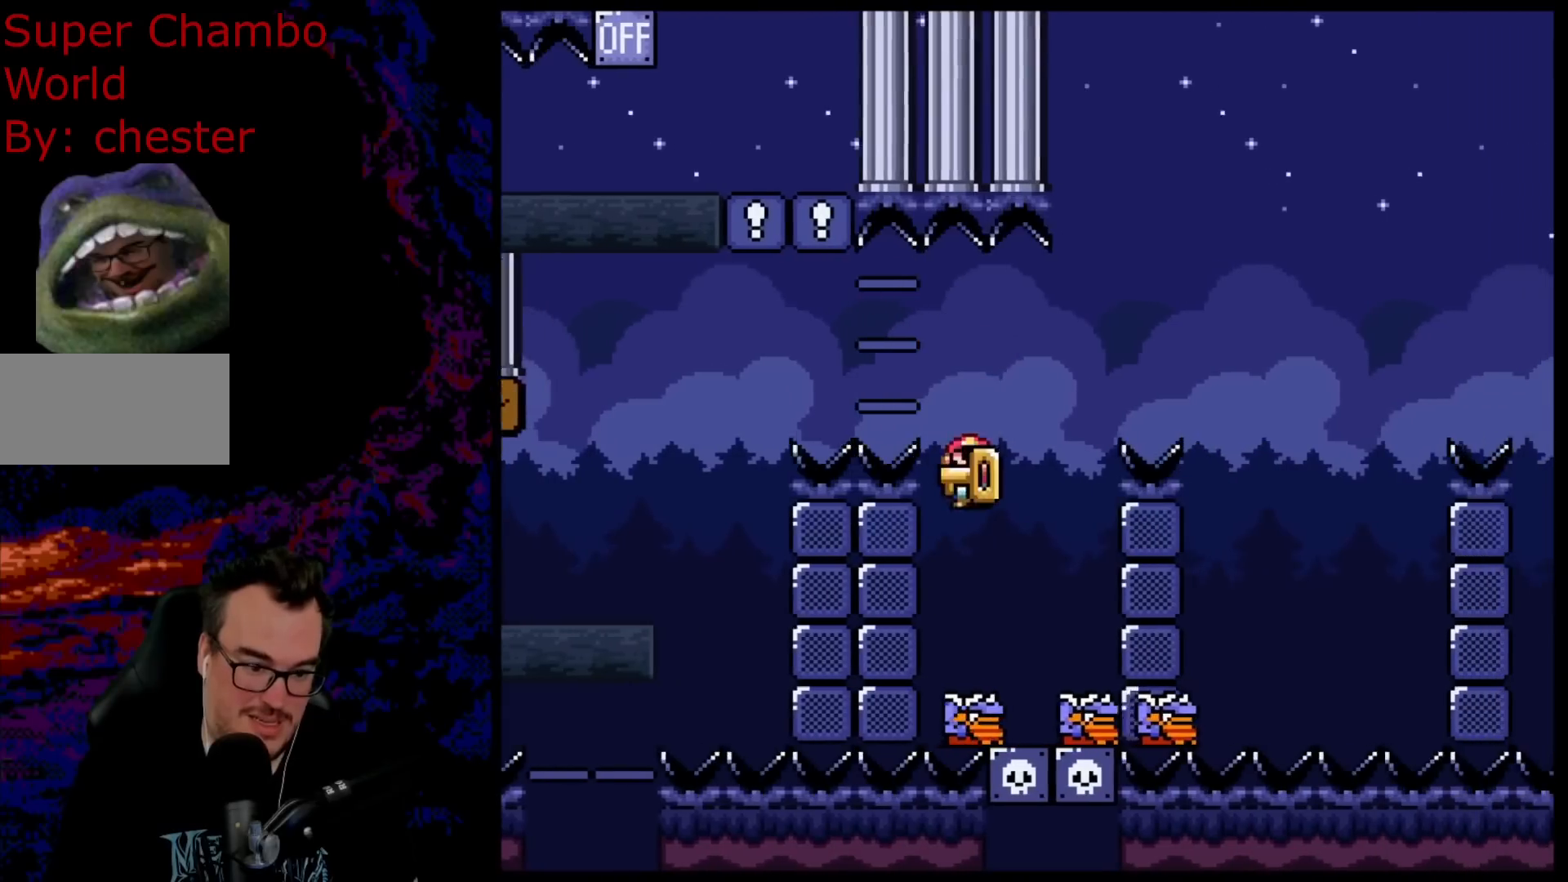
{"buttons": ["B", "Y", "DPAD_RIGHT"], "events": [[17, "DPAD_DOWN", "up"], [83, "B", "down"], [133, "DPAD_LEFT", "up"], [133, "DPAD_RIGHT", "down"]]}
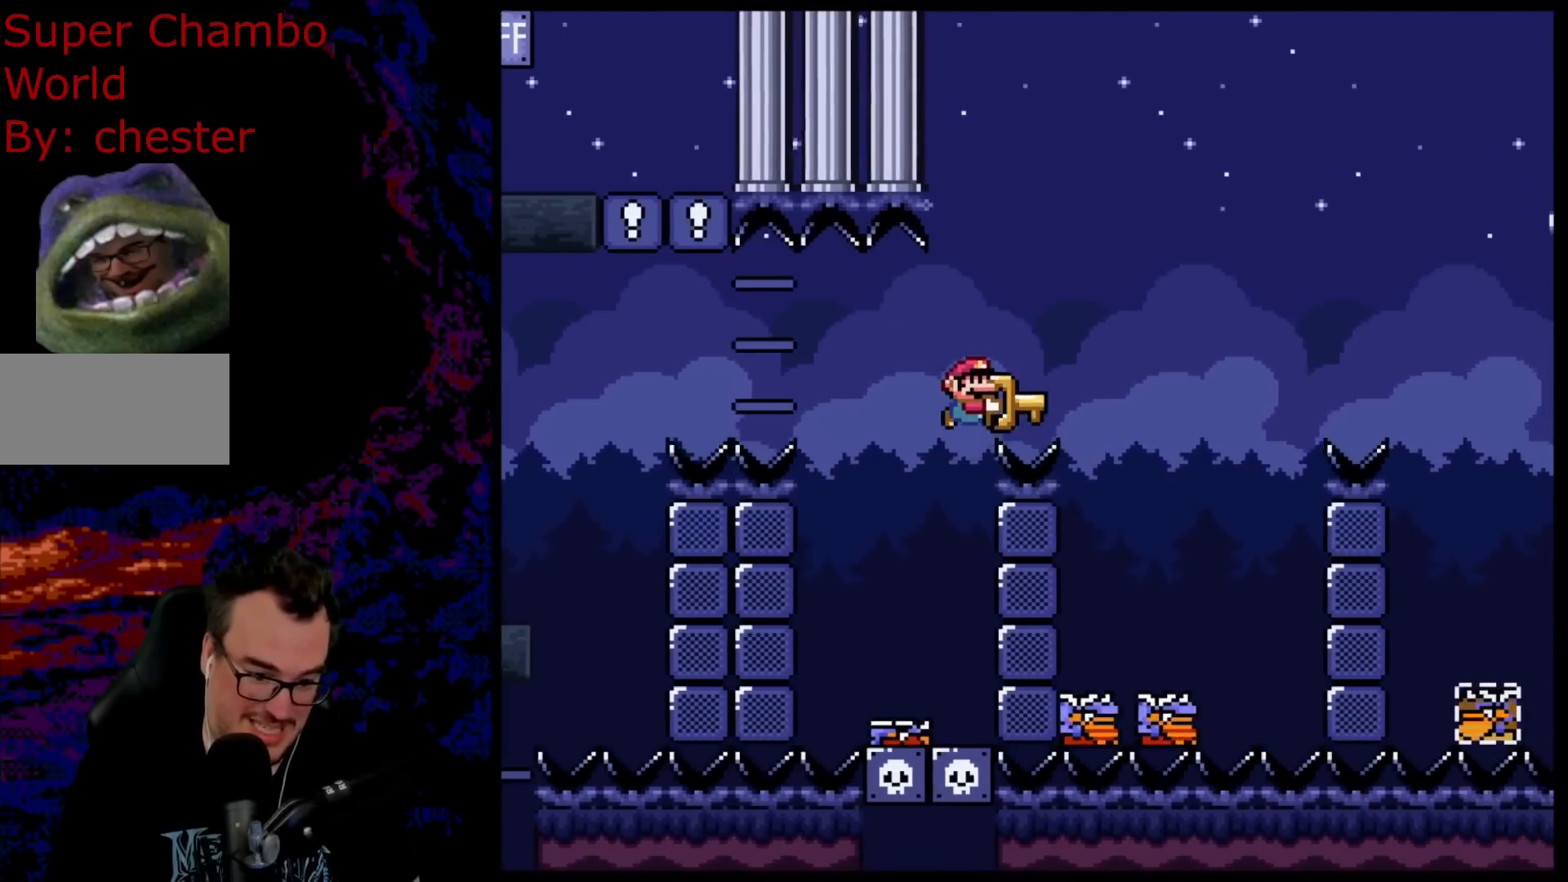
{"buttons": ["B", "Y", "DPAD_DOWN", "DPAD_RIGHT"], "events": [[367, "DPAD_DOWN", "down"], [400, "DPAD_LEFT", "down"], [400, "DPAD_RIGHT", "up"], [417, "DPAD_DOWN", "up"], [483, "DPAD_DOWN", "down"], [500, "DPAD_LEFT", "up"], [500, "DPAD_RIGHT", "down"]]}
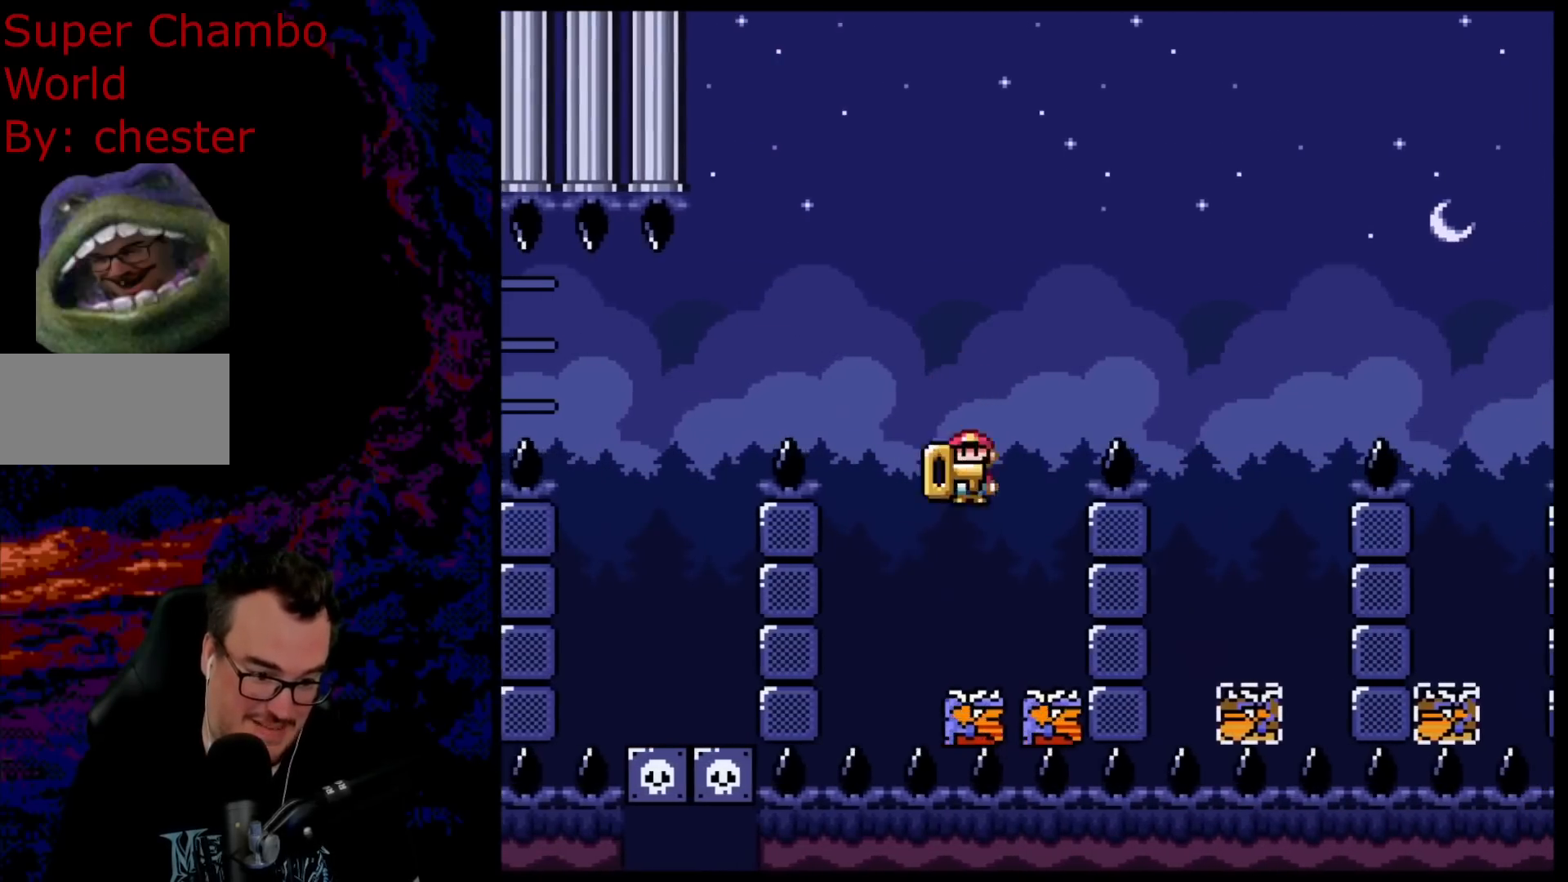
{"buttons": ["B", "Y", "DPAD_RIGHT"], "events": [[17, "DPAD_DOWN", "up"], [100, "DPAD_DOWN", "down"], [133, "DPAD_DOWN", "up"], [133, "DPAD_LEFT", "down"], [133, "DPAD_RIGHT", "up"], [267, "DPAD_DOWN", "down"], [283, "DPAD_DOWN", "up"], [283, "DPAD_LEFT", "up"], [283, "DPAD_RIGHT", "down"]]}
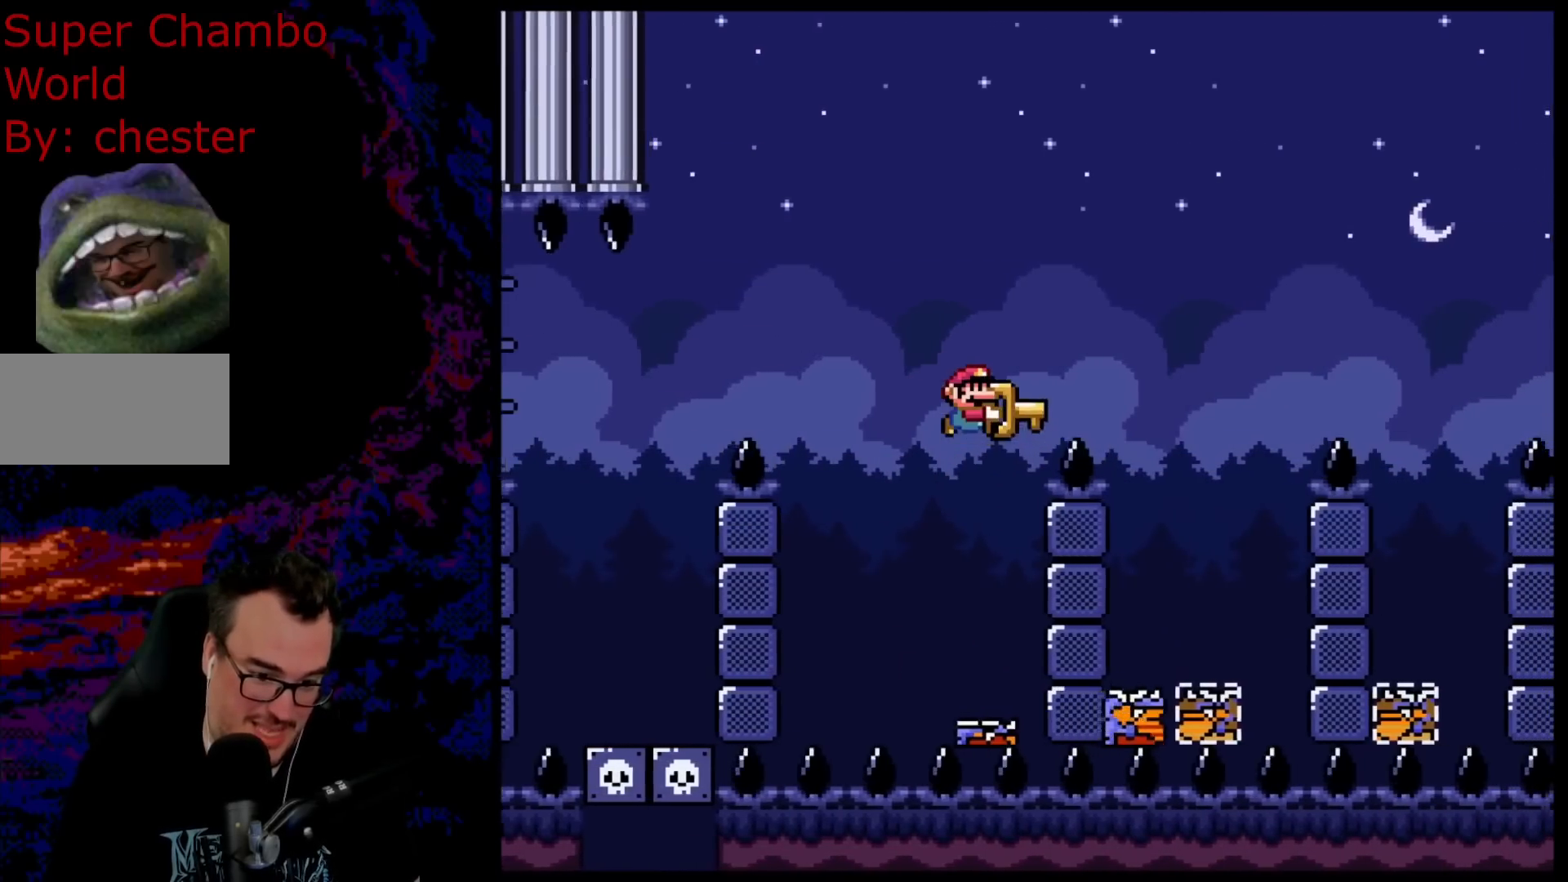
{"buttons": ["B", "Y", "DPAD_DOWN"], "events": [[483, "DPAD_DOWN", "down"], [500, "DPAD_RIGHT", "up"]]}